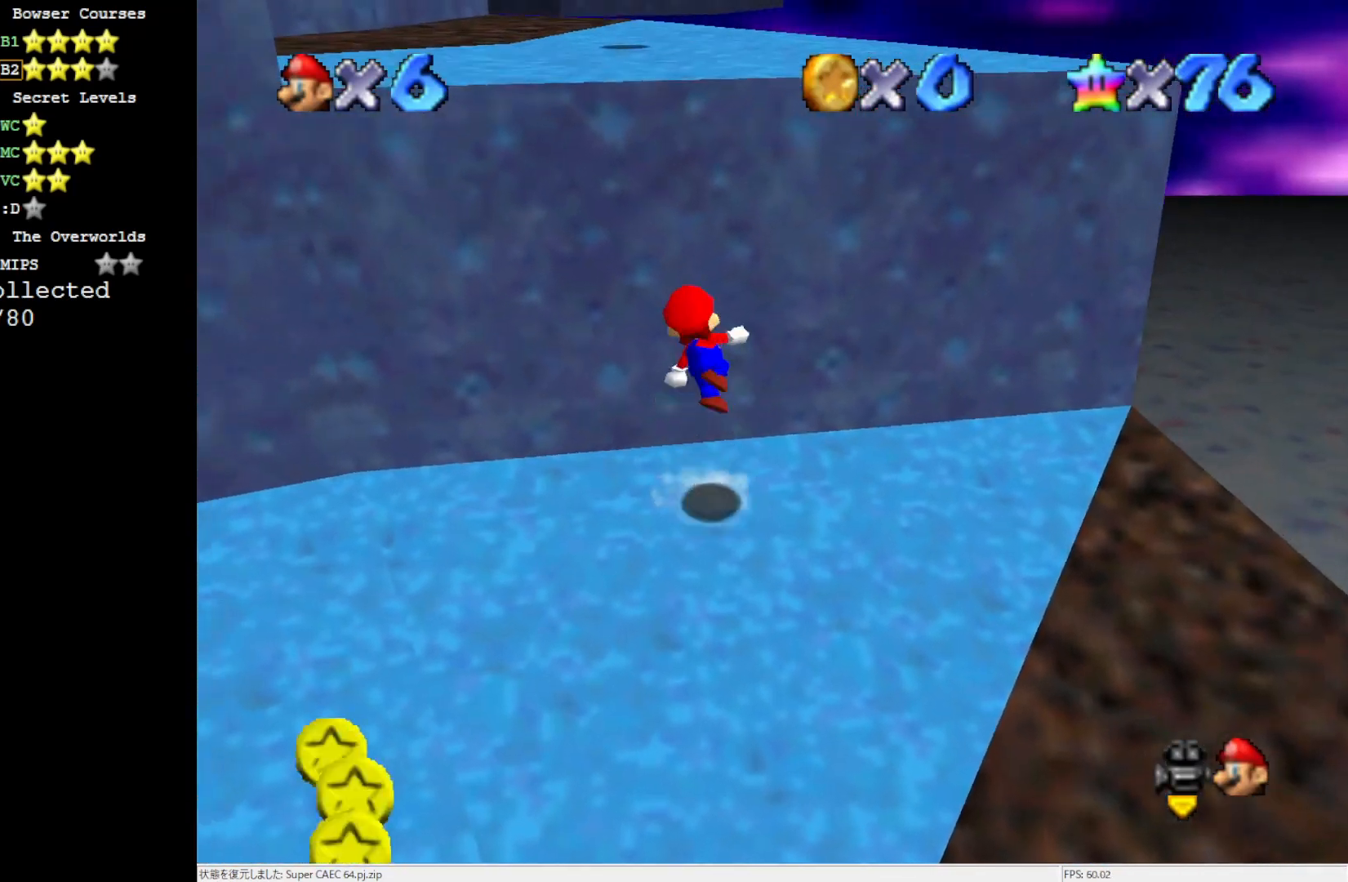
Gameplay with a controller (Nintendo layout); each line is a JSON object with the inputs held at the frame after it. "events" lists button and stick changes between this image and that frame as [ms after this image, input, new state], when the widget could be followed in between. Not read: L3 R3.
{"buttons": [], "left_stick": "up-left", "events": [[17, "left_stick", "up"], [217, "left_stick", "up-left"], [333, "A", "up"]]}
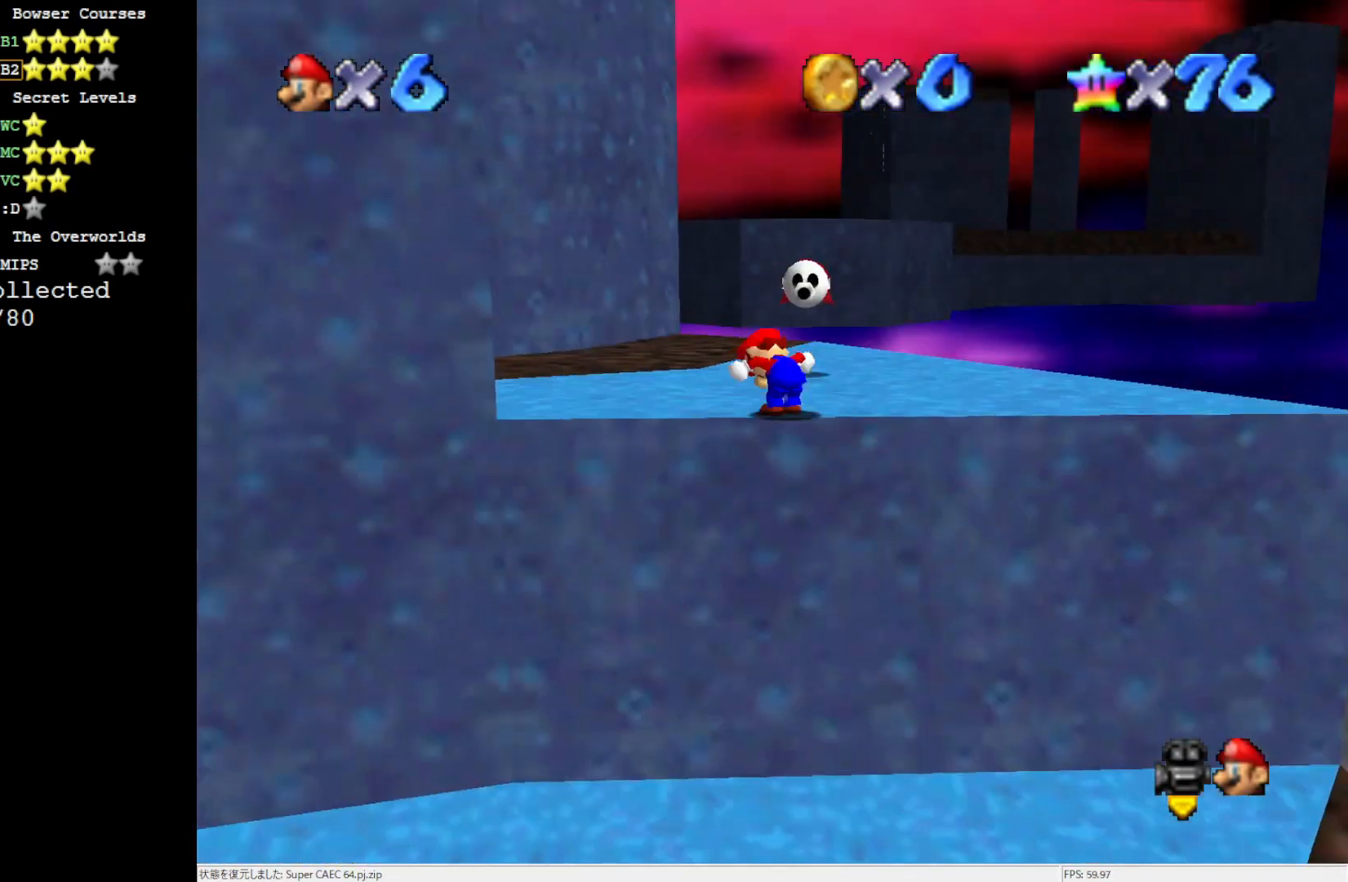
{"buttons": [], "left_stick": "up-right", "events": [[50, "left_stick", "center"], [150, "C_DOWN", "down"], [150, "R1", "down"], [317, "C_DOWN", "up"], [317, "R1", "up"], [417, "left_stick", "up"], [483, "left_stick", "up-right"]]}
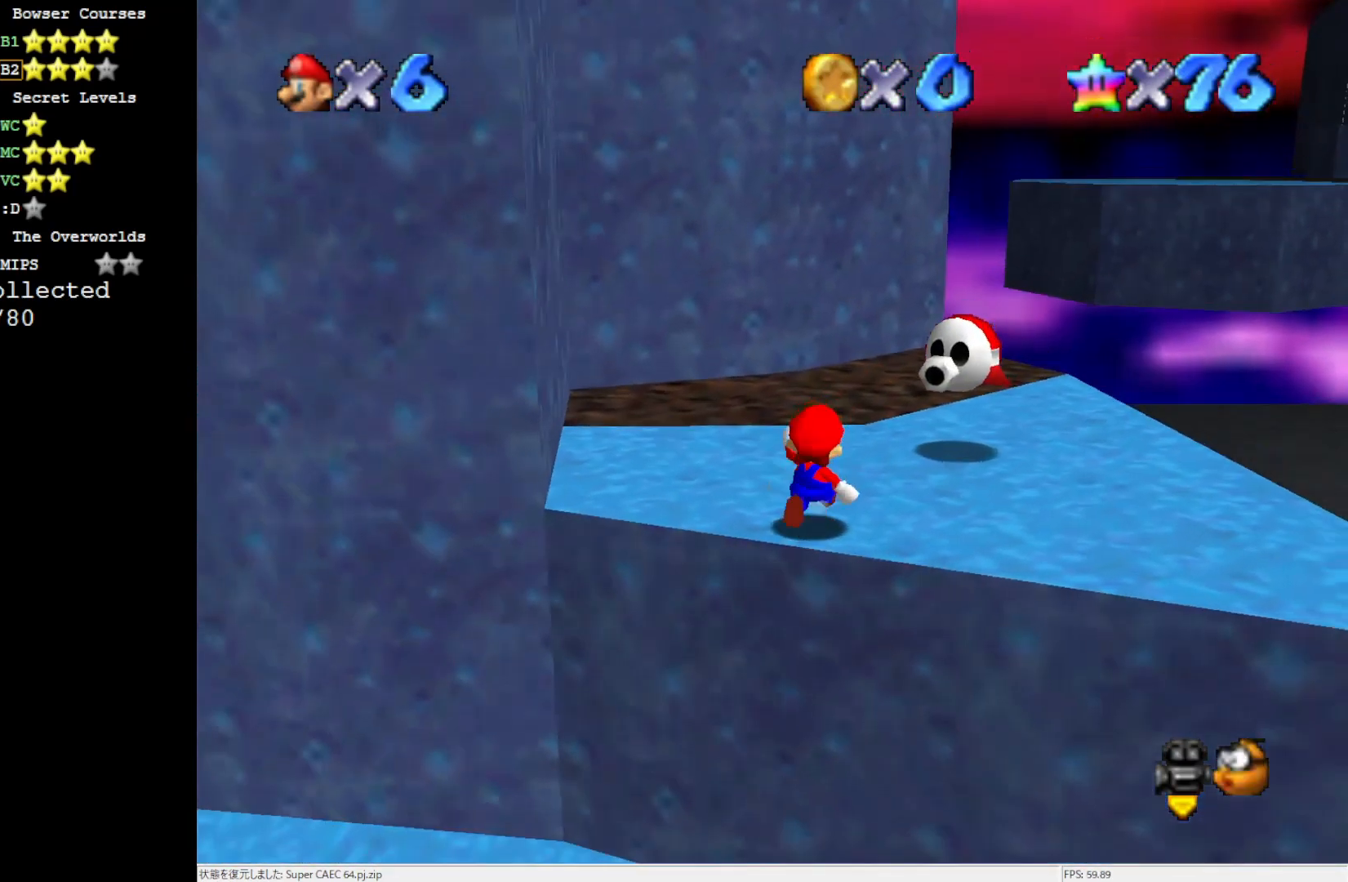
{"buttons": [], "left_stick": "up-left", "events": [[150, "left_stick", "up-left"]]}
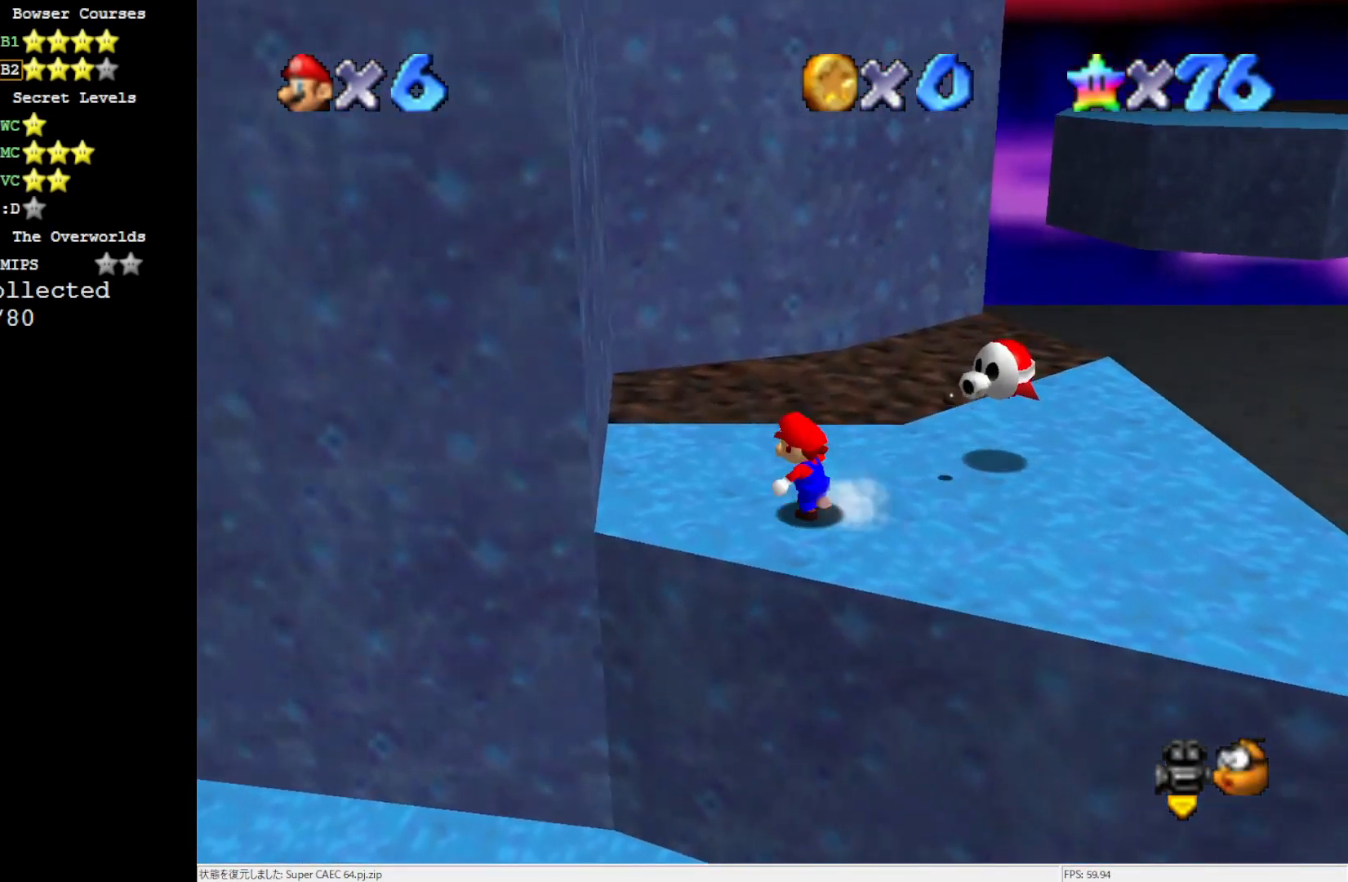
{"buttons": [], "left_stick": "down", "events": [[183, "C_RIGHT", "down"], [250, "left_stick", "up-right"], [317, "C_RIGHT", "up"], [317, "left_stick", "right"], [483, "left_stick", "down"]]}
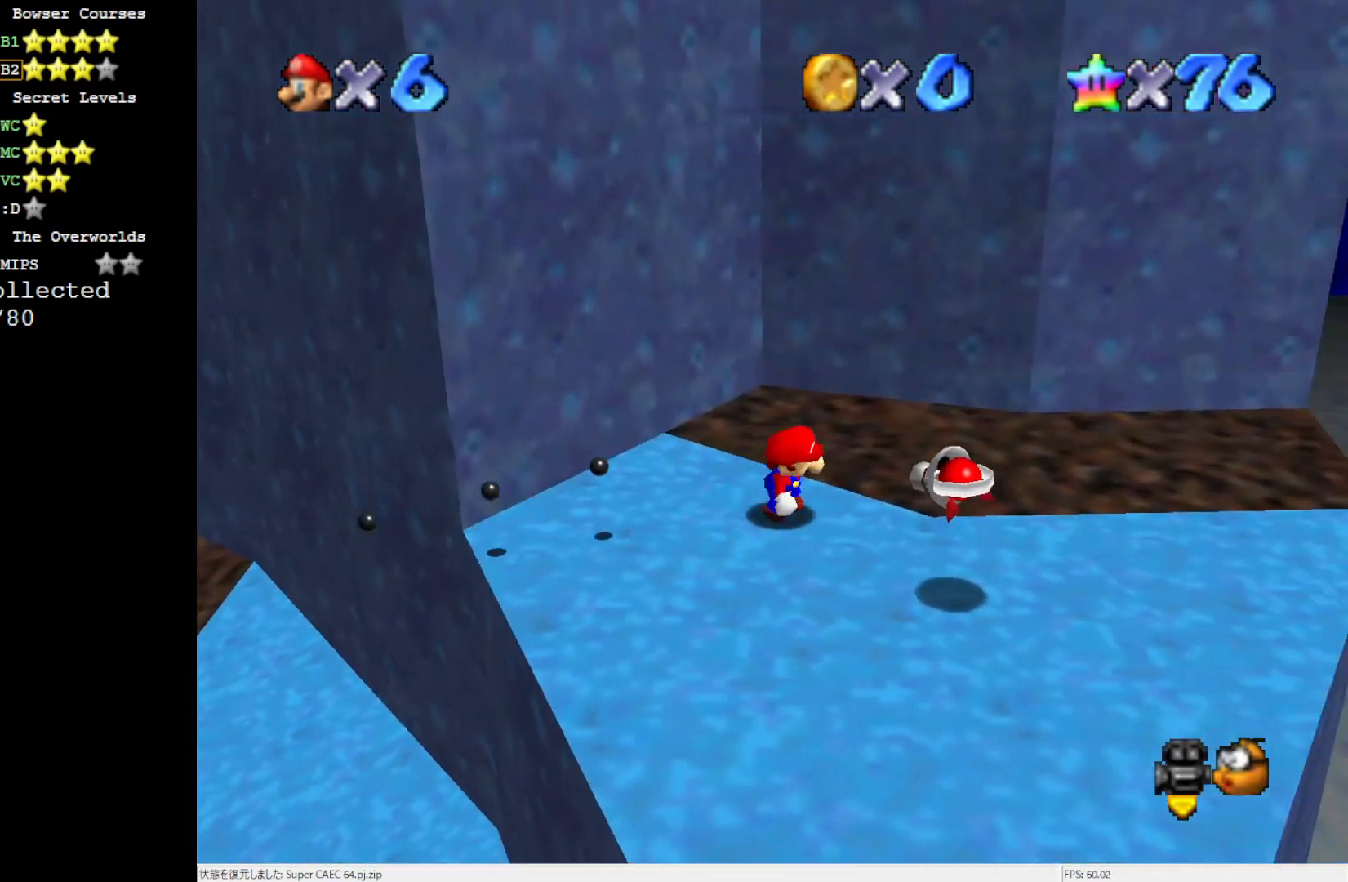
{"buttons": [], "left_stick": "up-left", "events": [[117, "left_stick", "up-left"]]}
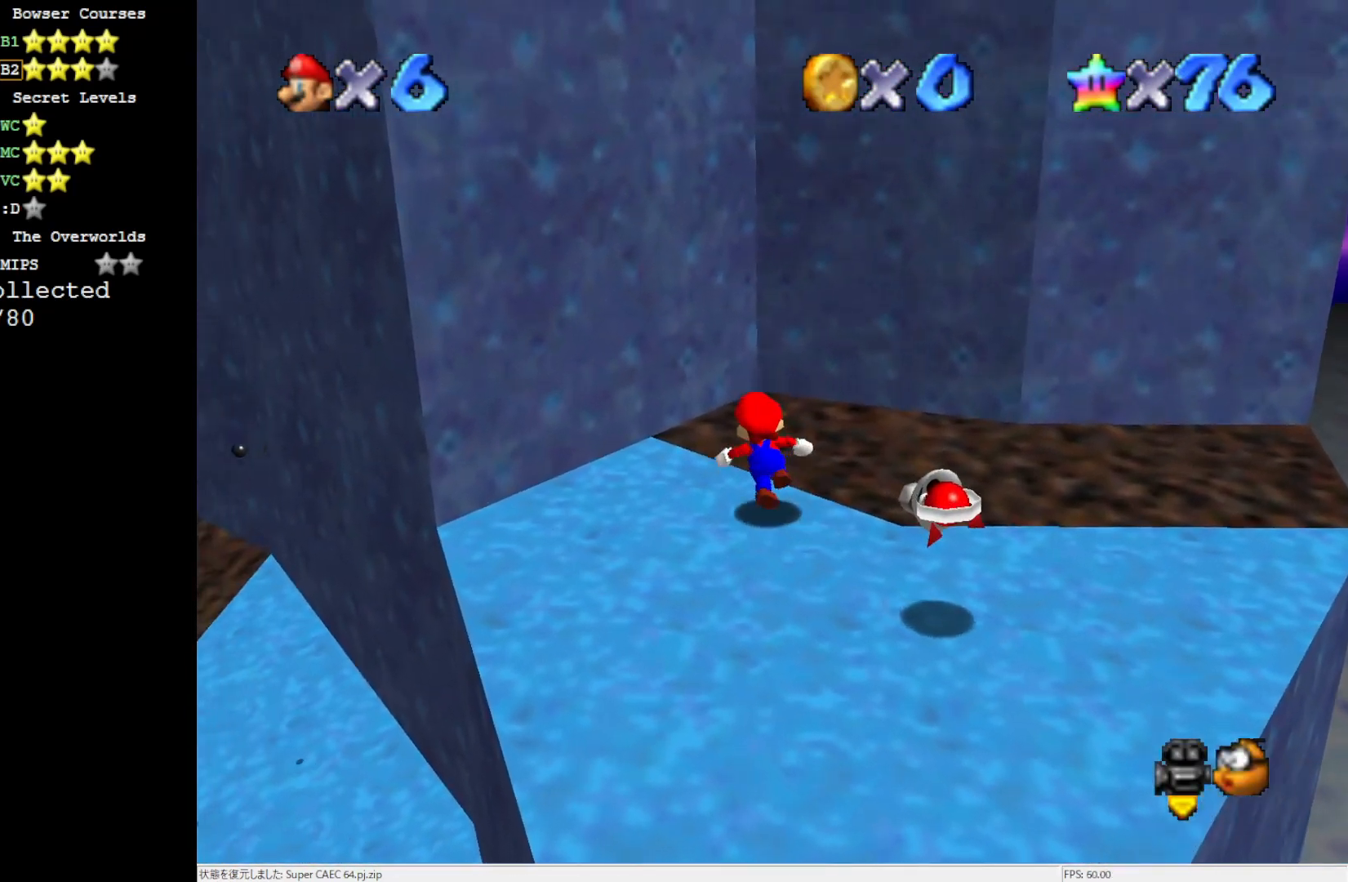
{"buttons": [], "left_stick": "left", "events": [[50, "A", "down"], [100, "left_stick", "up"], [317, "A", "up"], [350, "left_stick", "up-left"], [483, "left_stick", "left"]]}
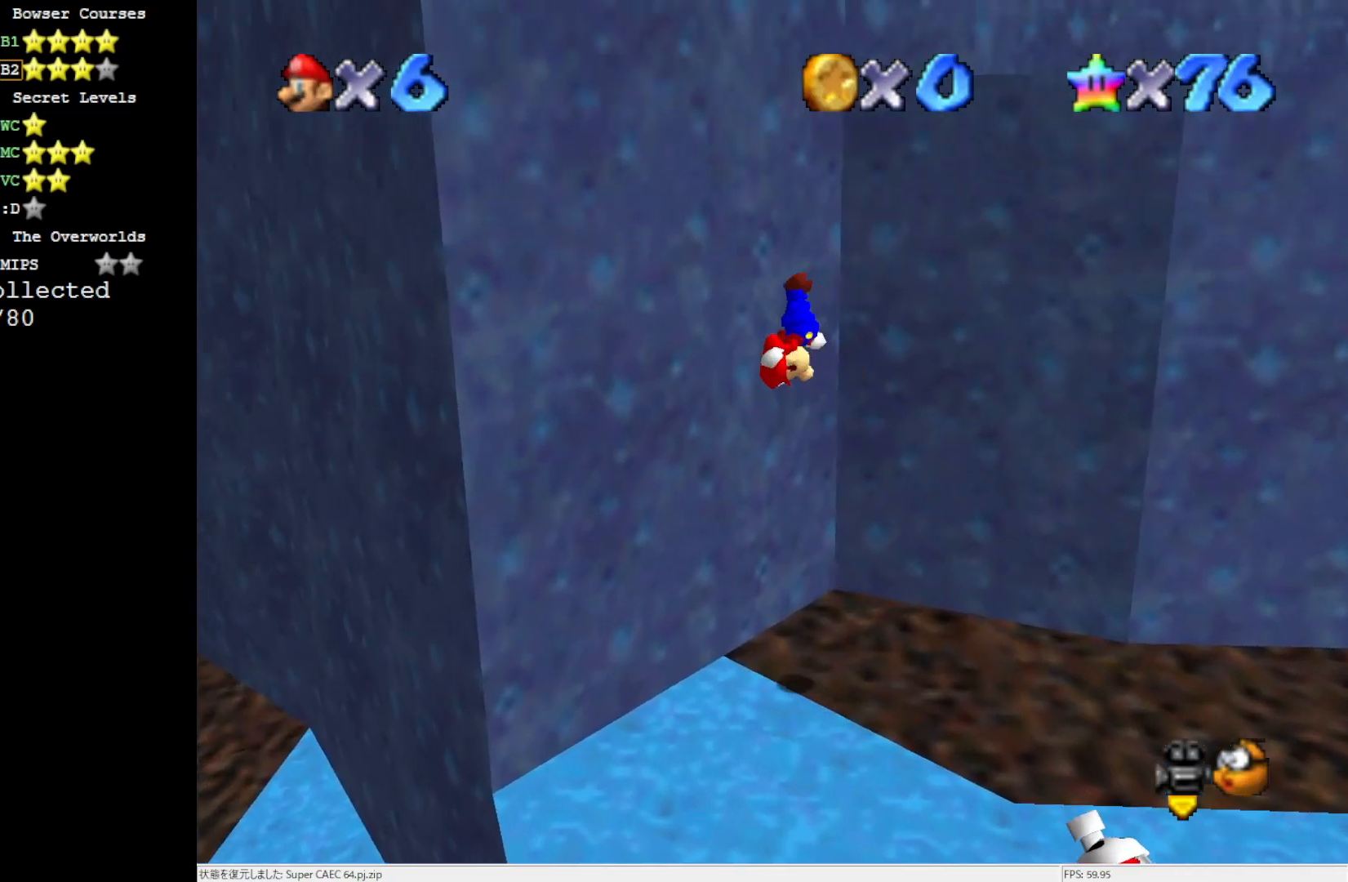
{"buttons": ["A"], "left_stick": "up", "events": [[183, "A", "down"], [233, "left_stick", "up"]]}
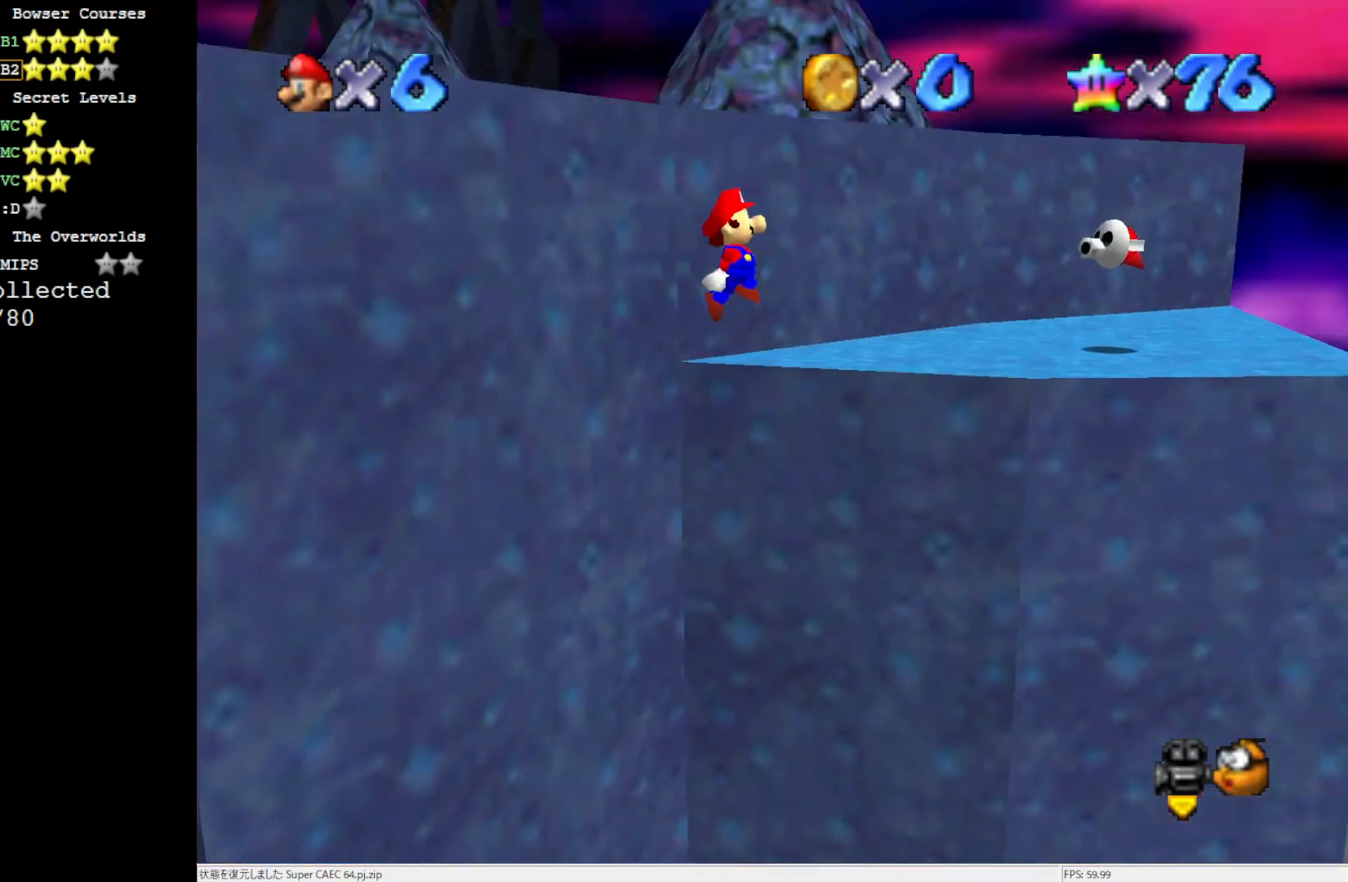
{"buttons": [], "left_stick": "up-right", "events": [[250, "A", "up"], [483, "left_stick", "up-right"]]}
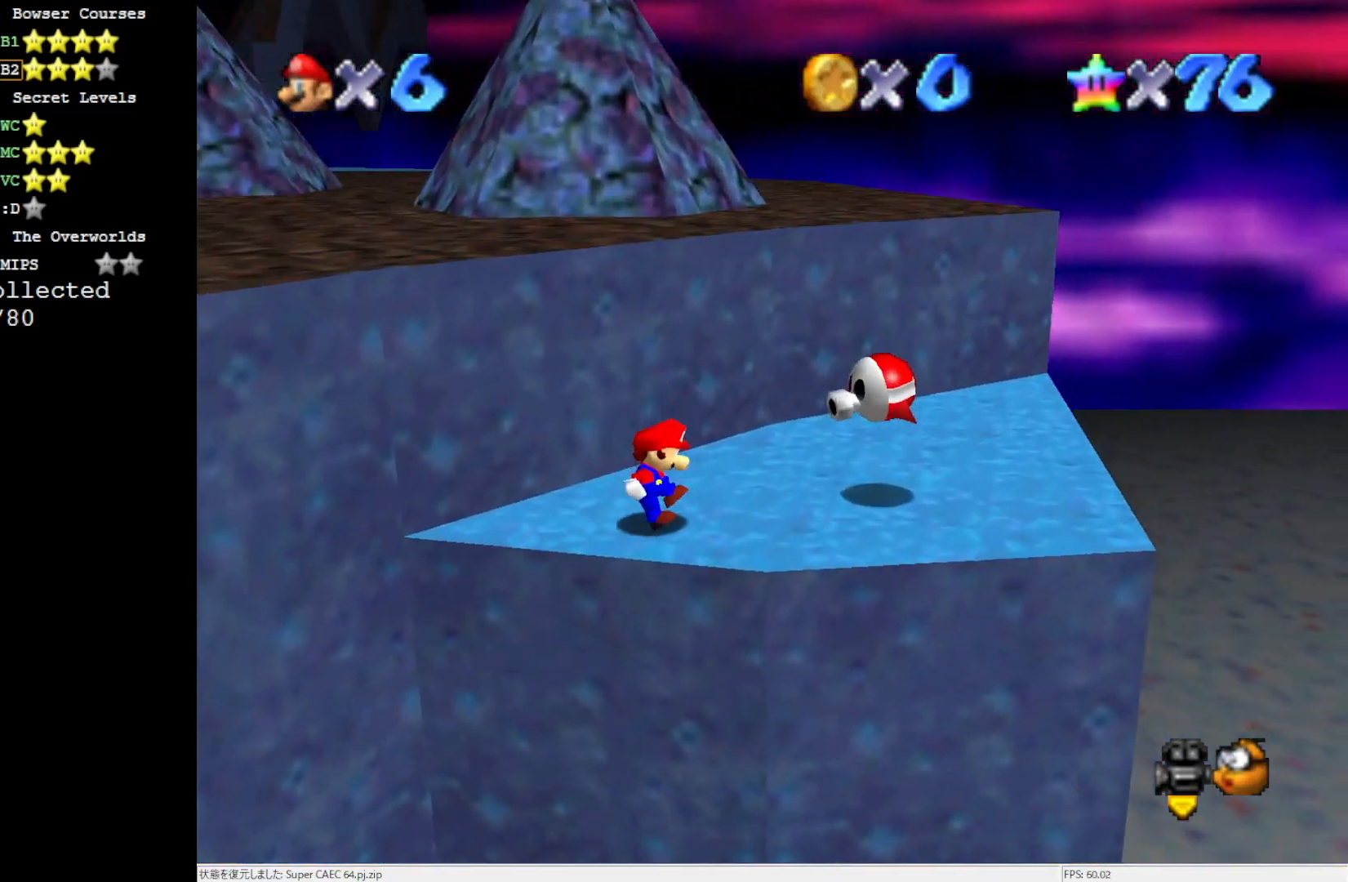
{"buttons": [], "left_stick": "center", "events": [[350, "A", "down"], [450, "A", "up"], [450, "left_stick", "center"]]}
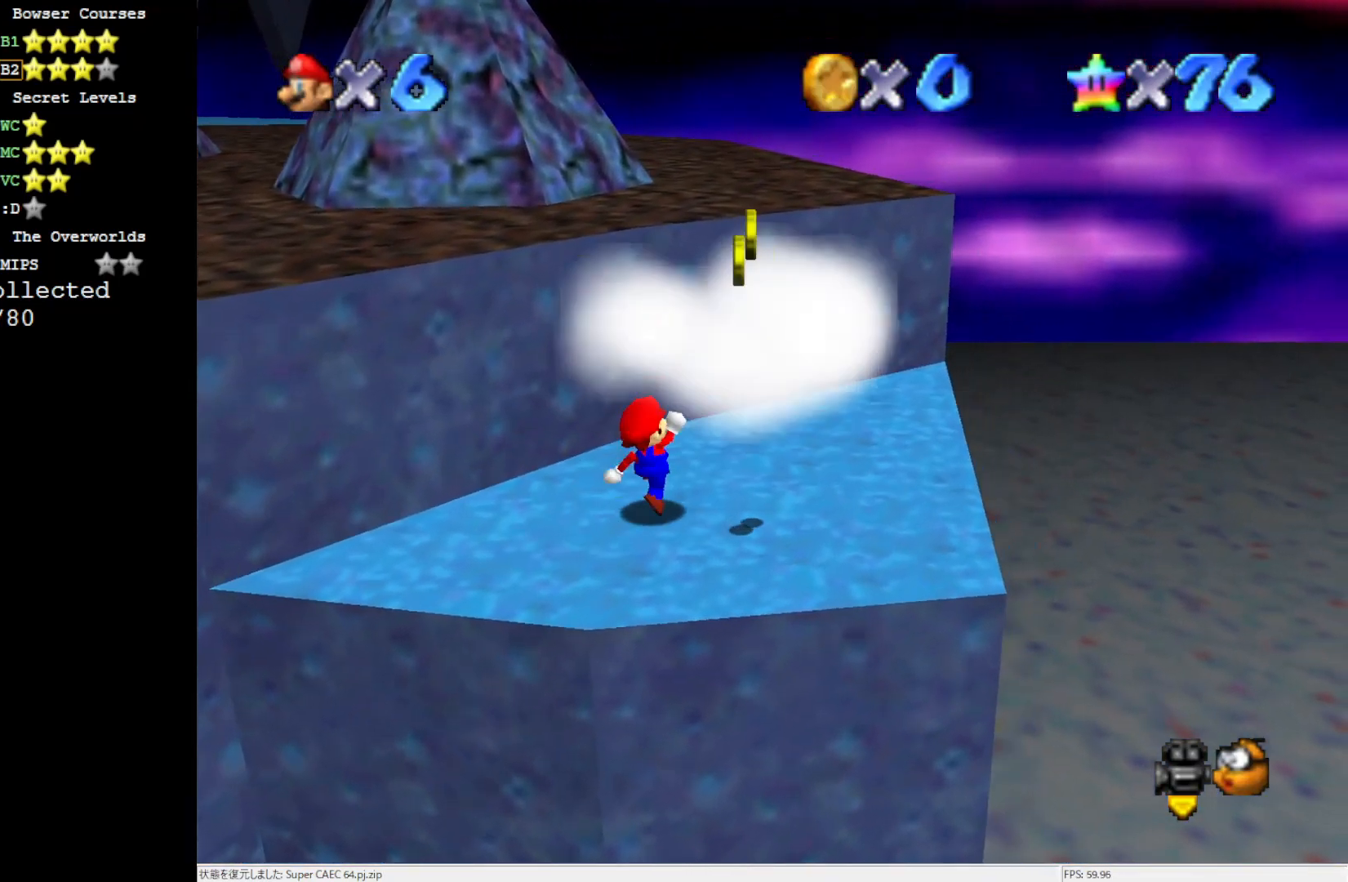
{"buttons": [], "left_stick": "up-right", "events": [[117, "C_LEFT", "down"], [183, "C_LEFT", "up"], [250, "left_stick", "up"], [417, "left_stick", "up-right"]]}
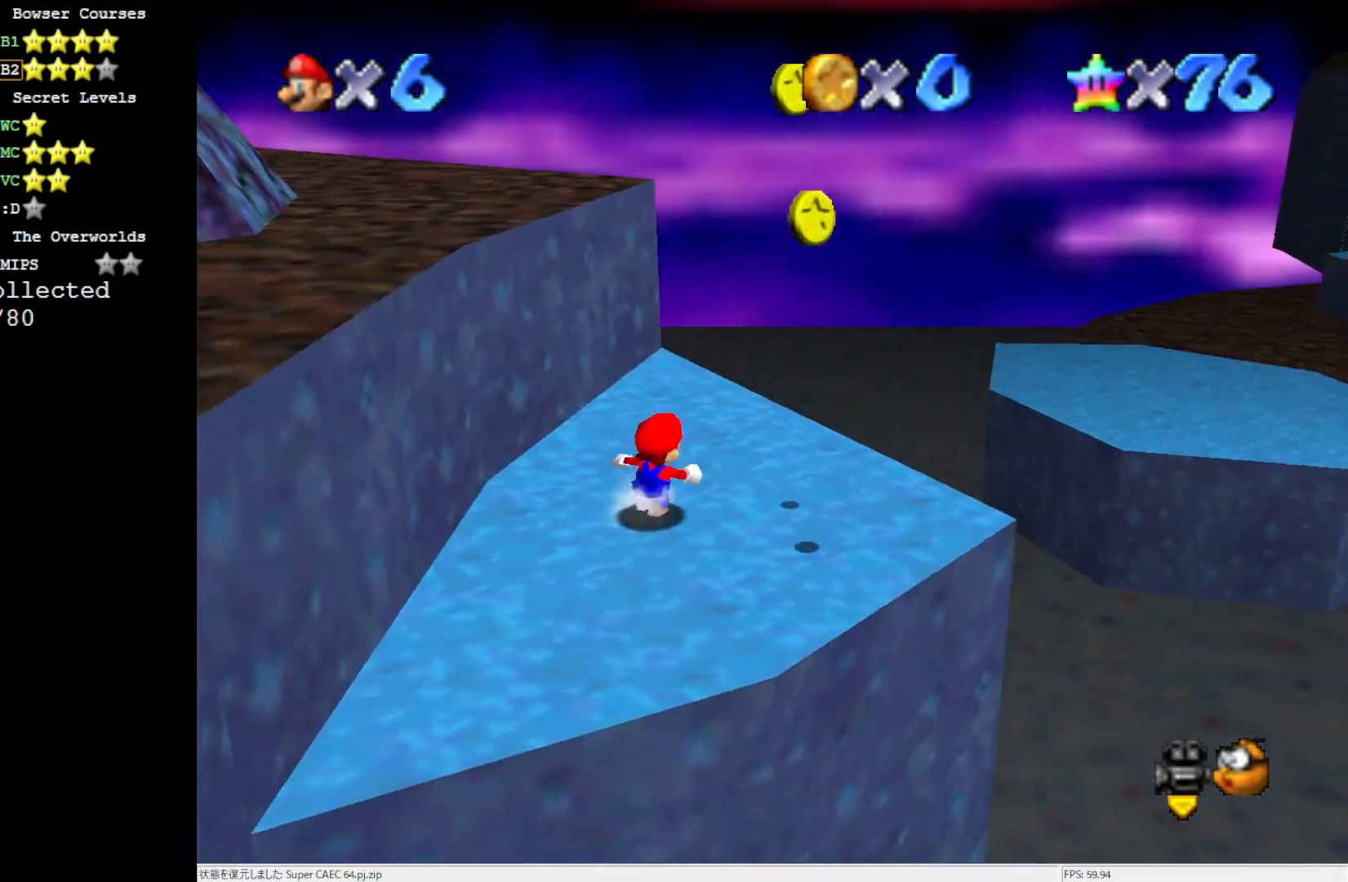
{"buttons": [], "left_stick": "up-right", "events": []}
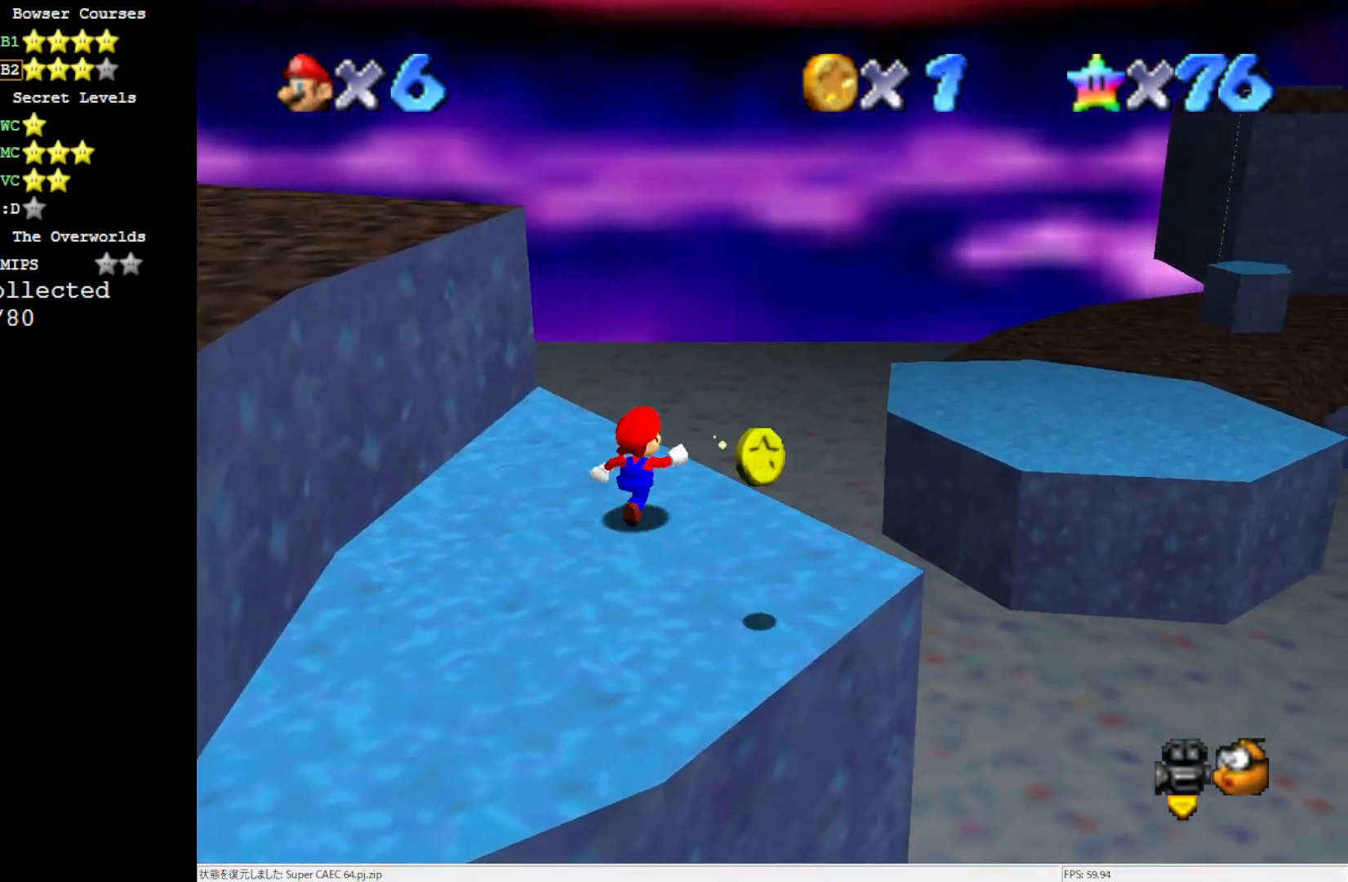
{"buttons": [], "left_stick": "up-right", "events": [[150, "Z", "down"], [183, "A", "down"], [300, "Z", "up"], [483, "A", "up"]]}
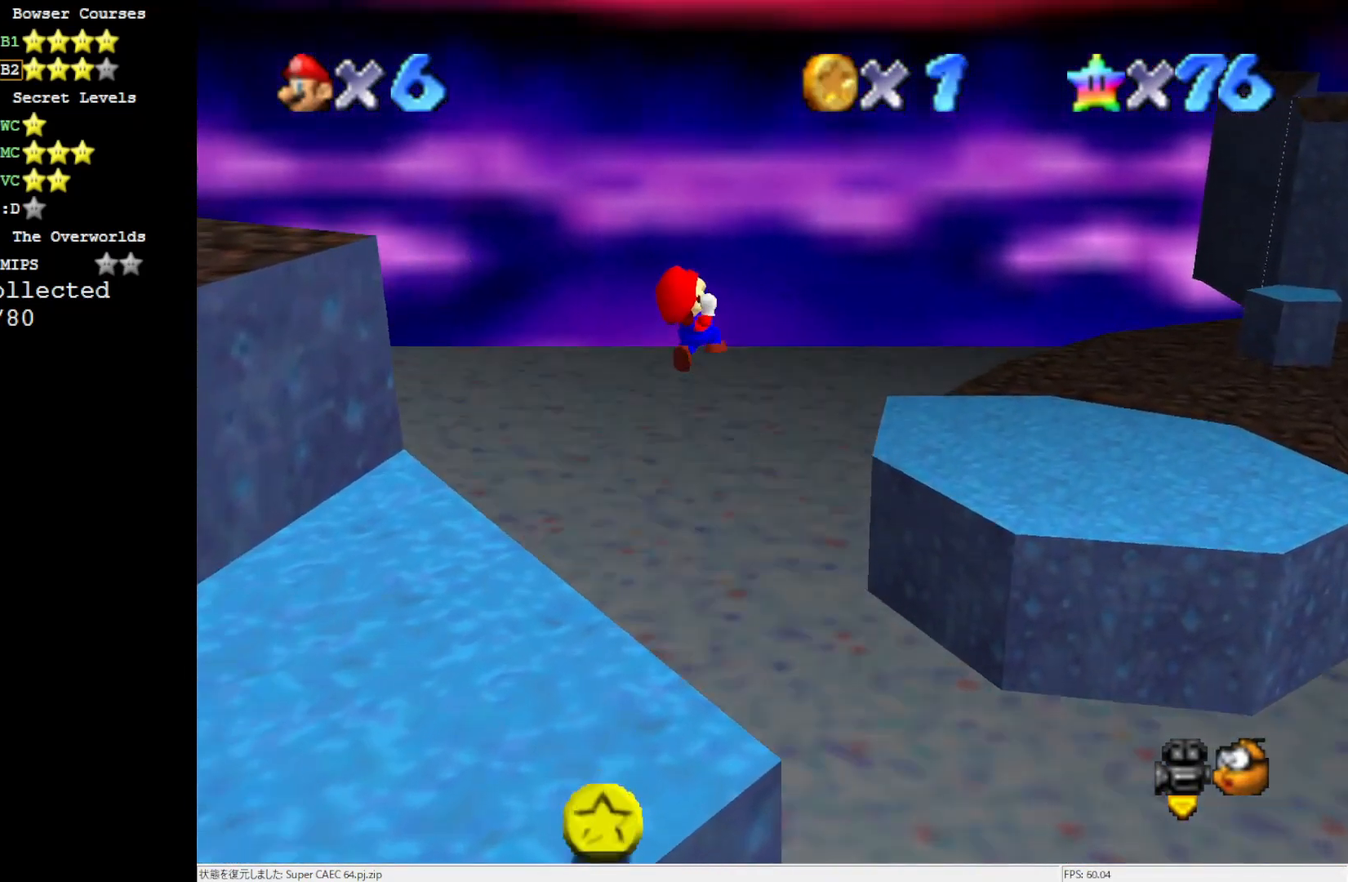
{"buttons": [], "left_stick": "right", "events": [[383, "left_stick", "right"]]}
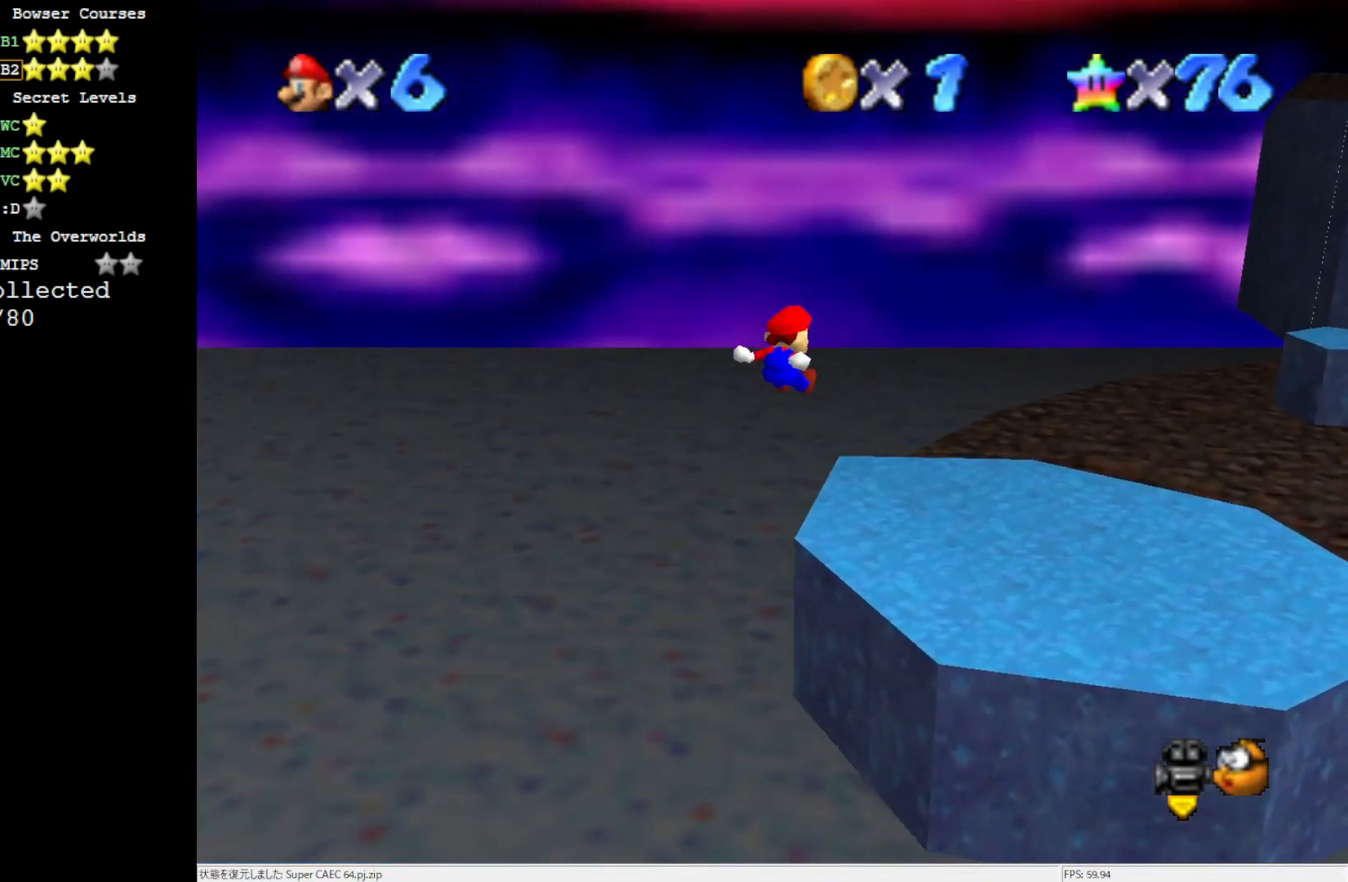
{"buttons": [], "left_stick": "center", "events": [[117, "left_stick", "down-right"], [350, "C_LEFT", "down"], [450, "left_stick", "center"], [483, "C_LEFT", "up"]]}
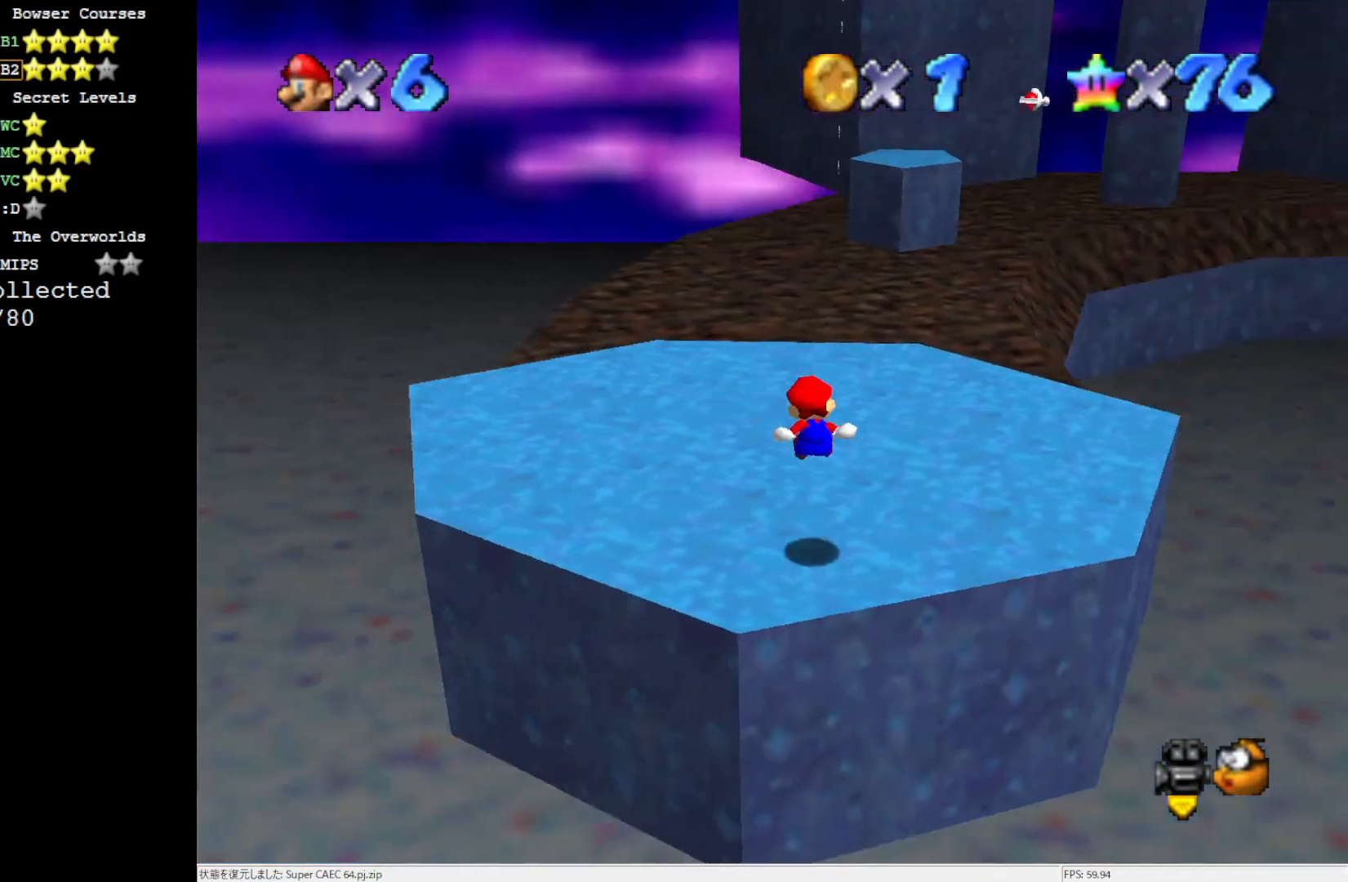
{"buttons": [], "left_stick": "up", "events": [[150, "left_stick", "up-right"], [317, "left_stick", "up"]]}
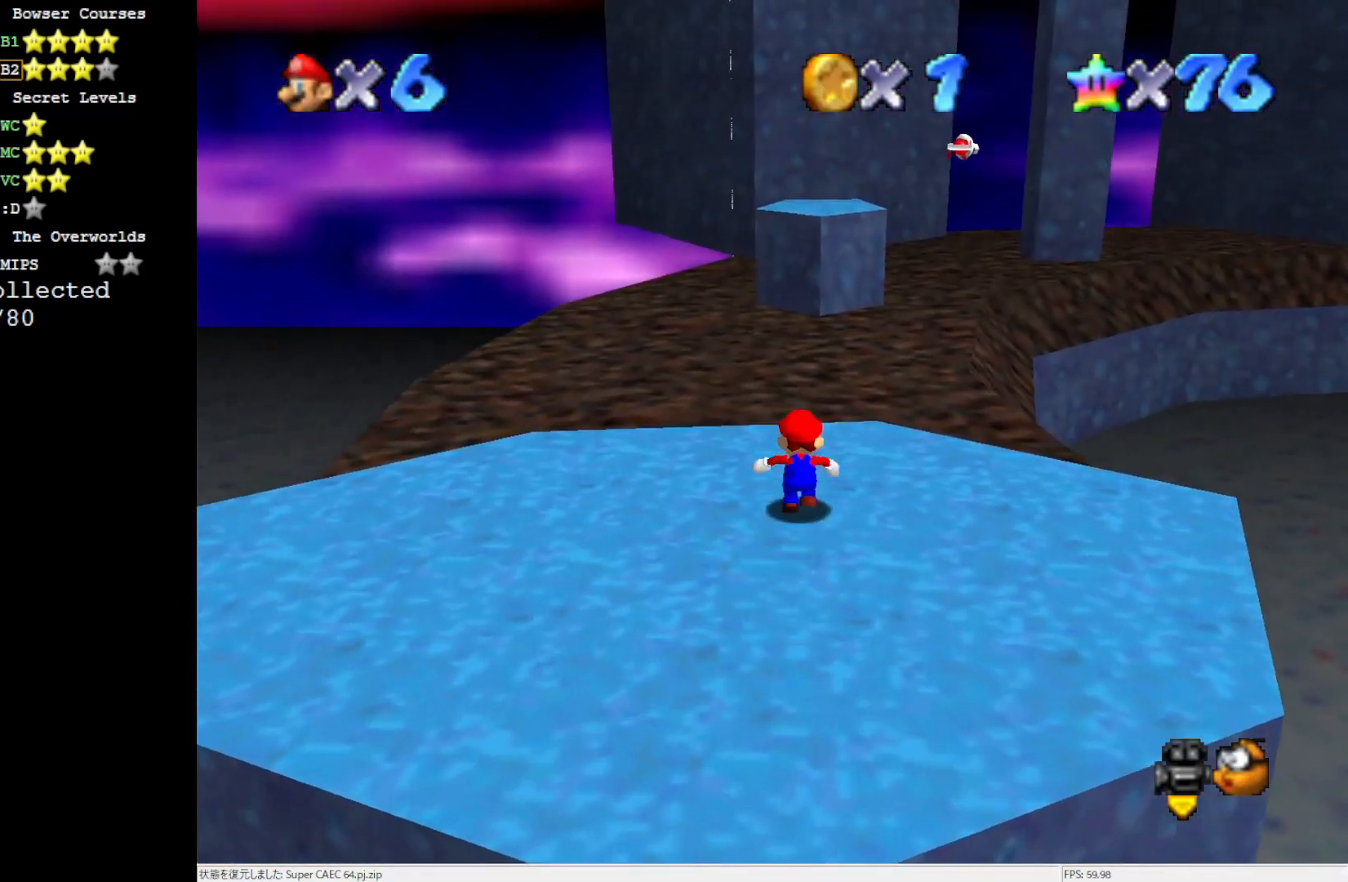
{"buttons": ["A"], "left_stick": "up-right", "events": [[250, "Z", "down"], [317, "A", "down"], [383, "Z", "up"], [383, "left_stick", "up-right"]]}
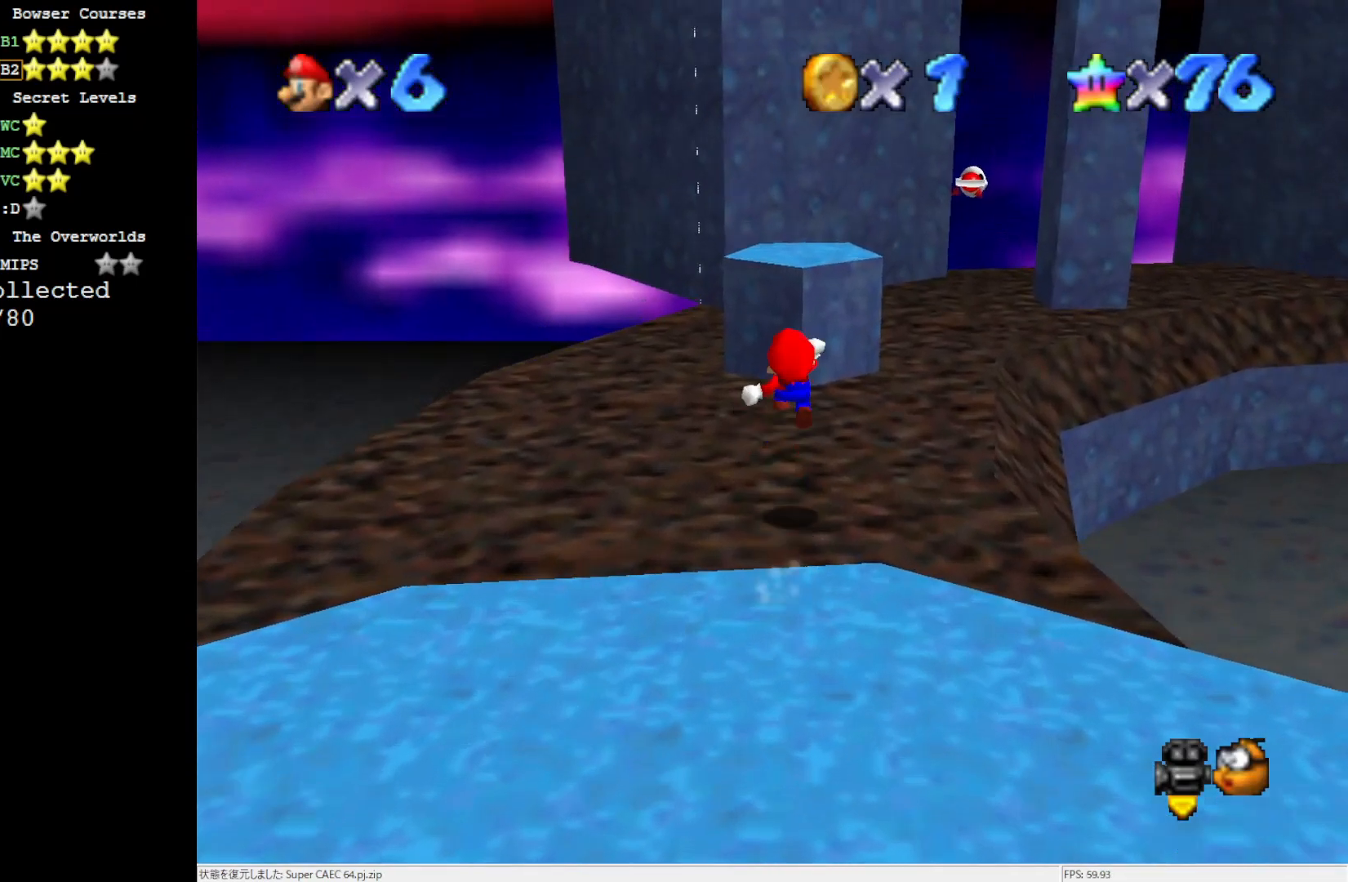
{"buttons": [], "left_stick": "down", "events": [[17, "A", "up"], [350, "left_stick", "center"], [417, "left_stick", "down"]]}
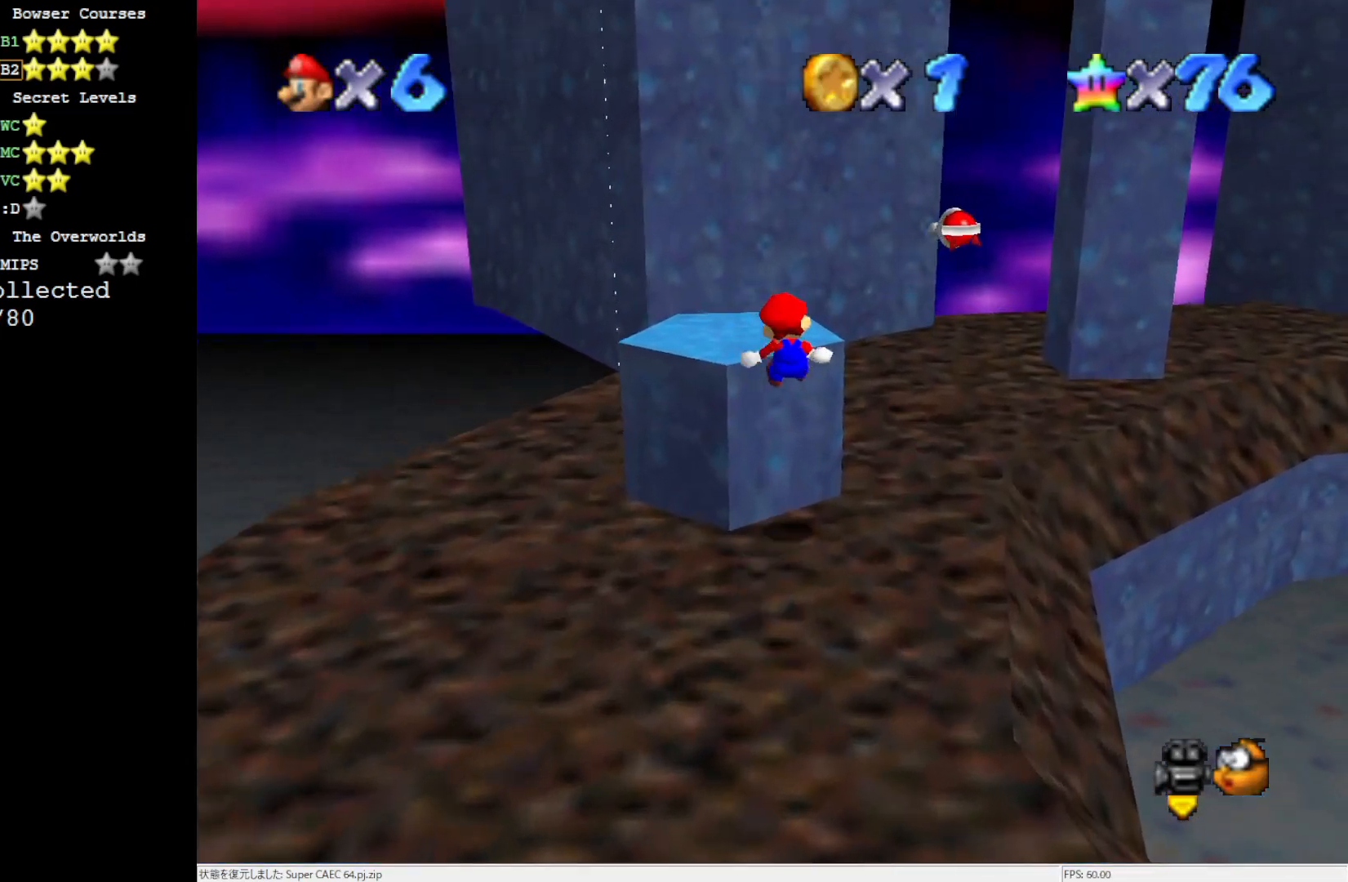
{"buttons": [], "left_stick": "center", "events": [[283, "A", "down"], [283, "left_stick", "center"], [417, "A", "up"]]}
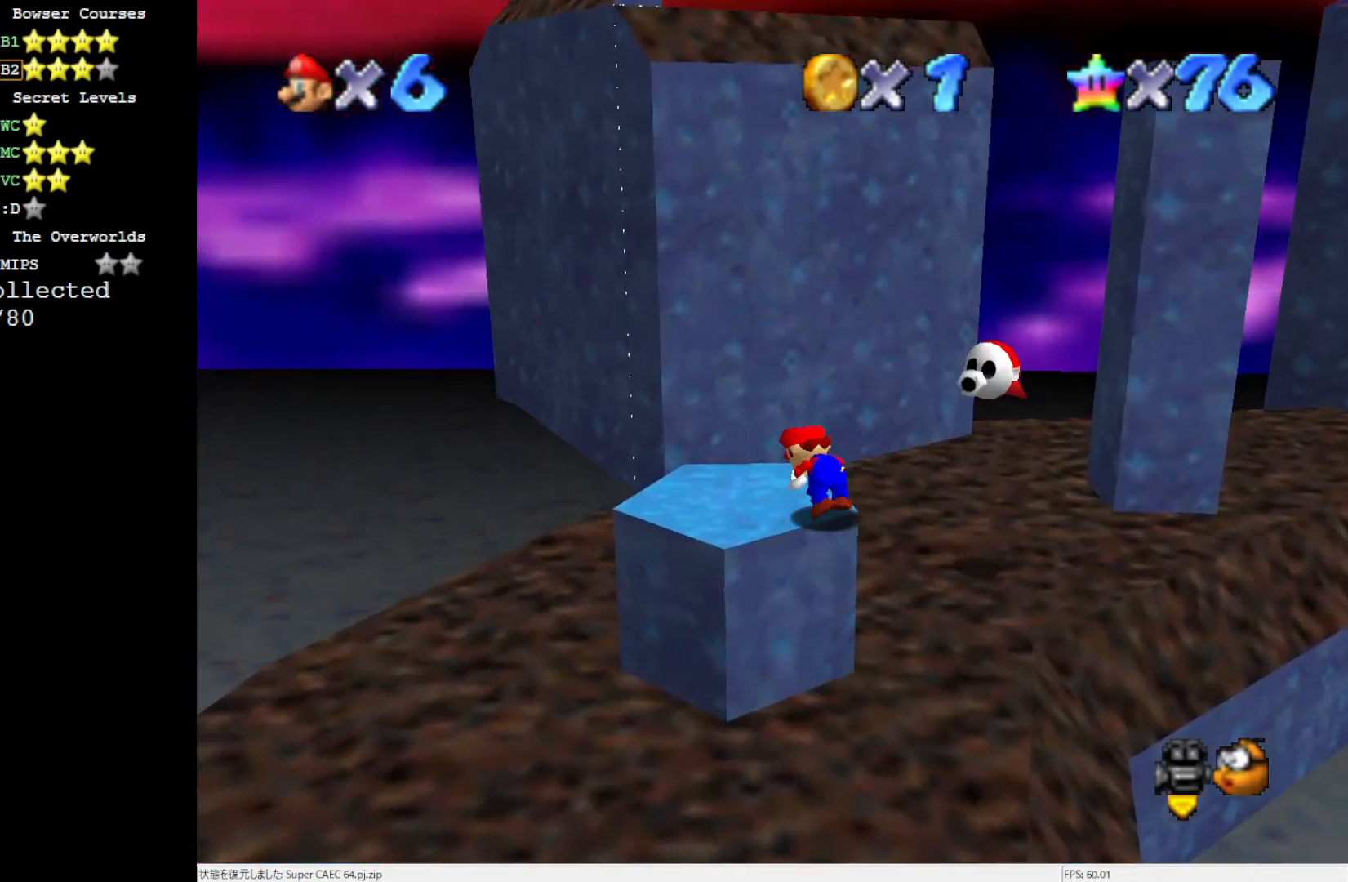
{"buttons": [], "left_stick": "up-left", "events": [[250, "left_stick", "up-left"]]}
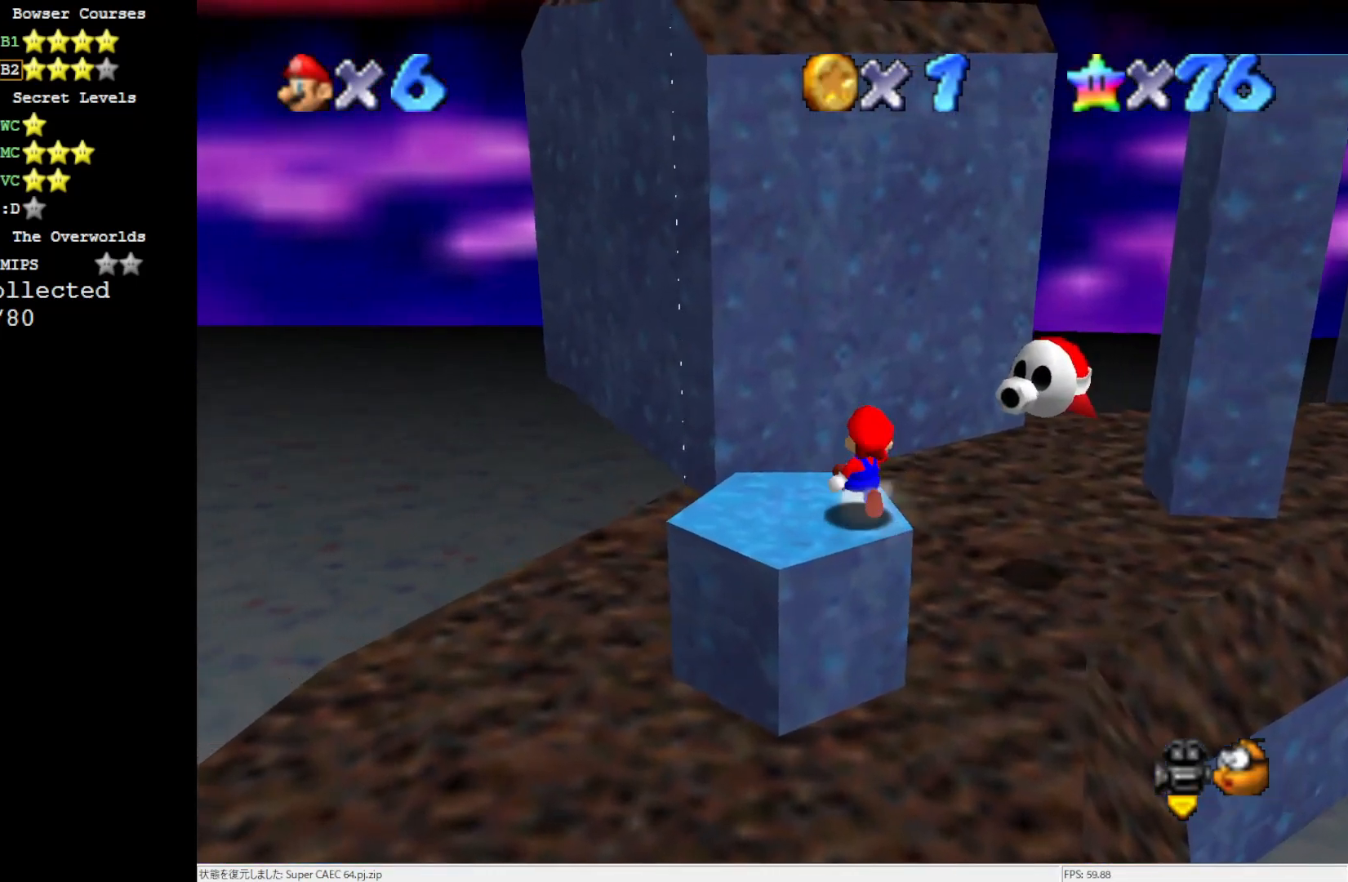
{"buttons": ["C_LEFT"], "left_stick": "up-right", "events": [[117, "Z", "down"], [183, "A", "down"], [283, "A", "up"], [283, "left_stick", "up"], [350, "Z", "up"], [417, "C_LEFT", "down"], [417, "left_stick", "up-right"]]}
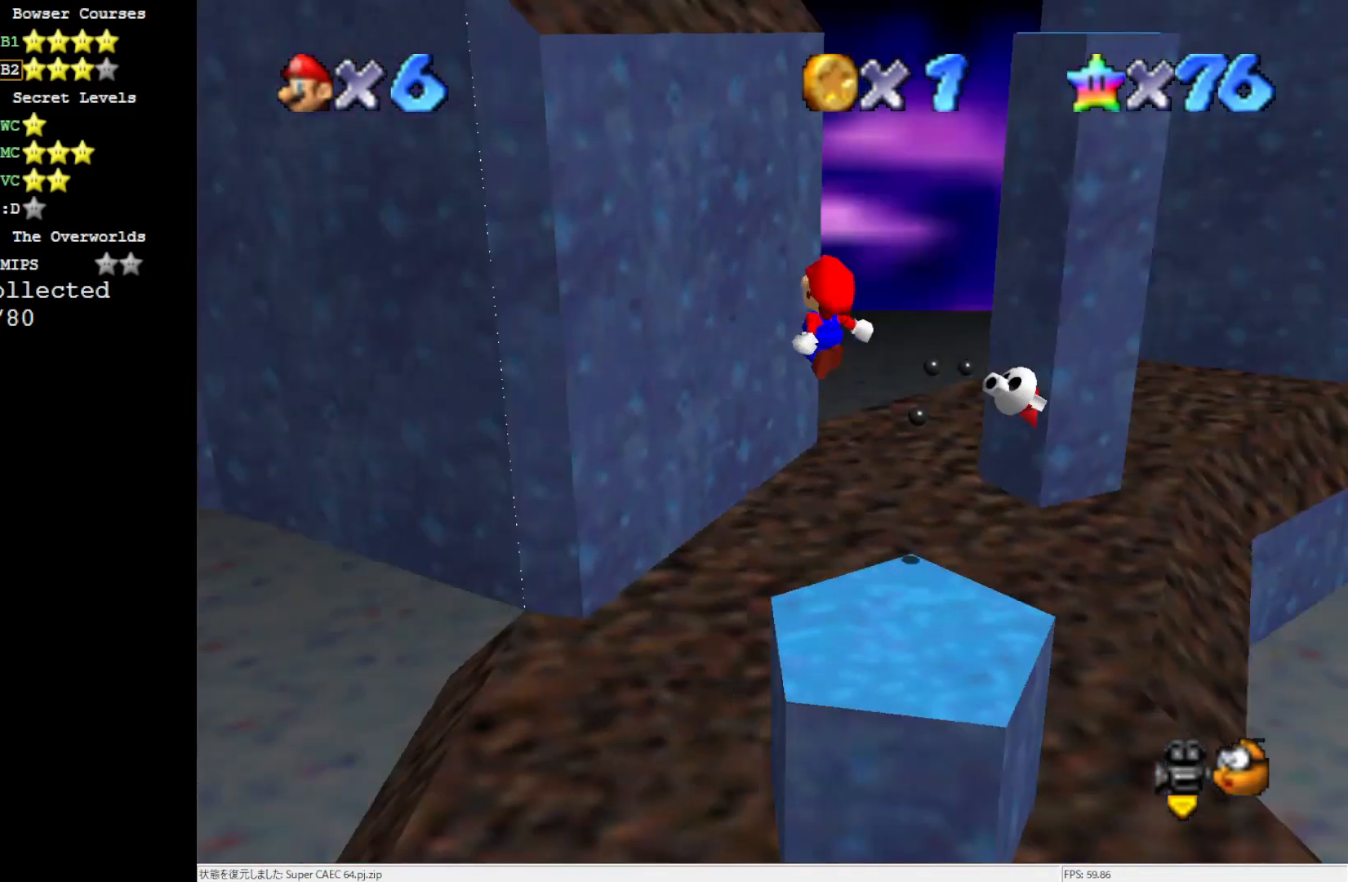
{"buttons": [], "left_stick": "up", "events": [[17, "C_LEFT", "up"], [183, "left_stick", "up"]]}
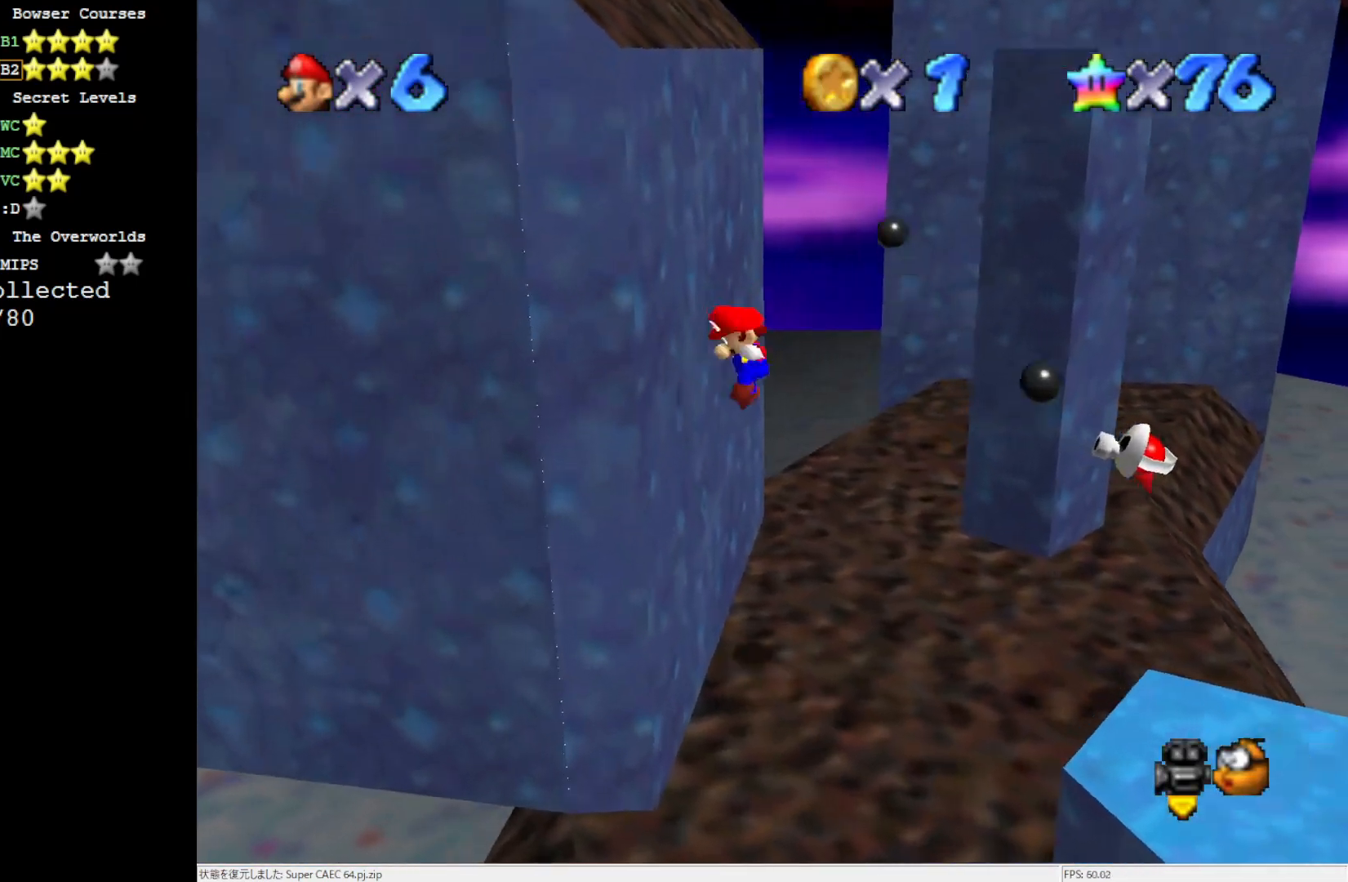
{"buttons": ["A"], "left_stick": "up", "events": [[67, "A", "down"]]}
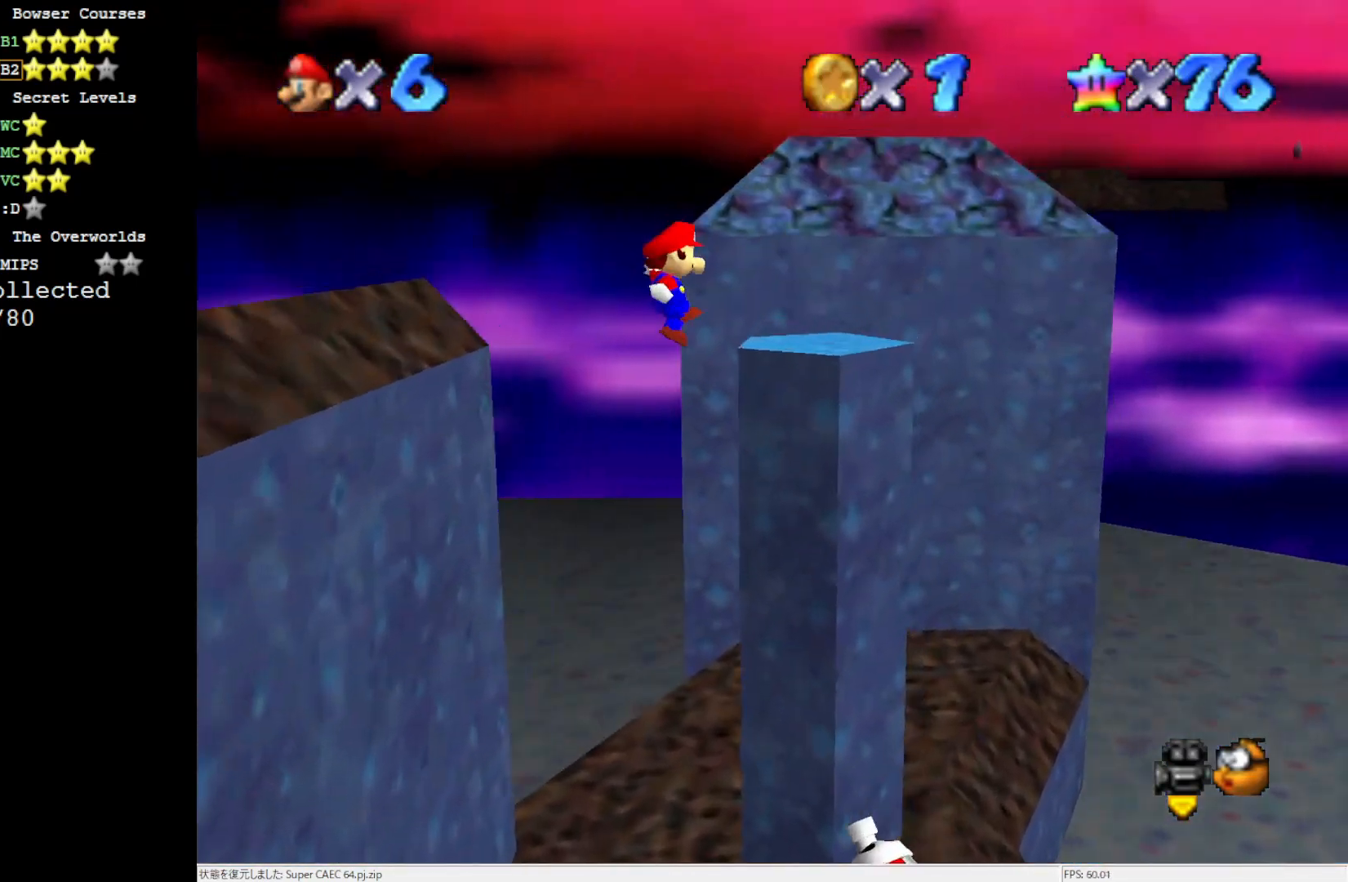
{"buttons": ["A"], "left_stick": "up-left", "events": [[83, "left_stick", "up-left"], [217, "A", "up"], [450, "A", "down"]]}
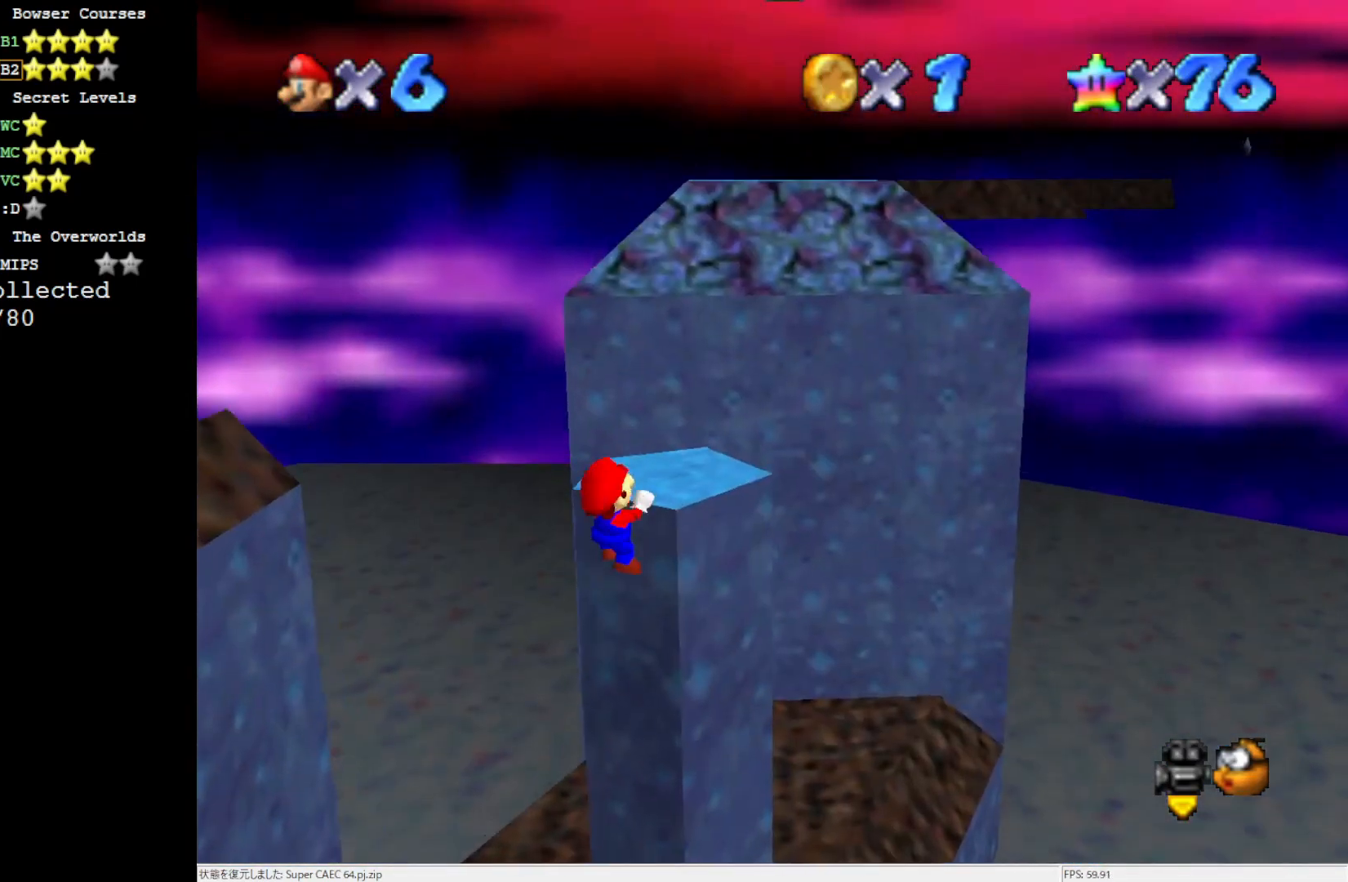
{"buttons": [], "left_stick": "center", "events": [[83, "left_stick", "center"], [117, "A", "up"]]}
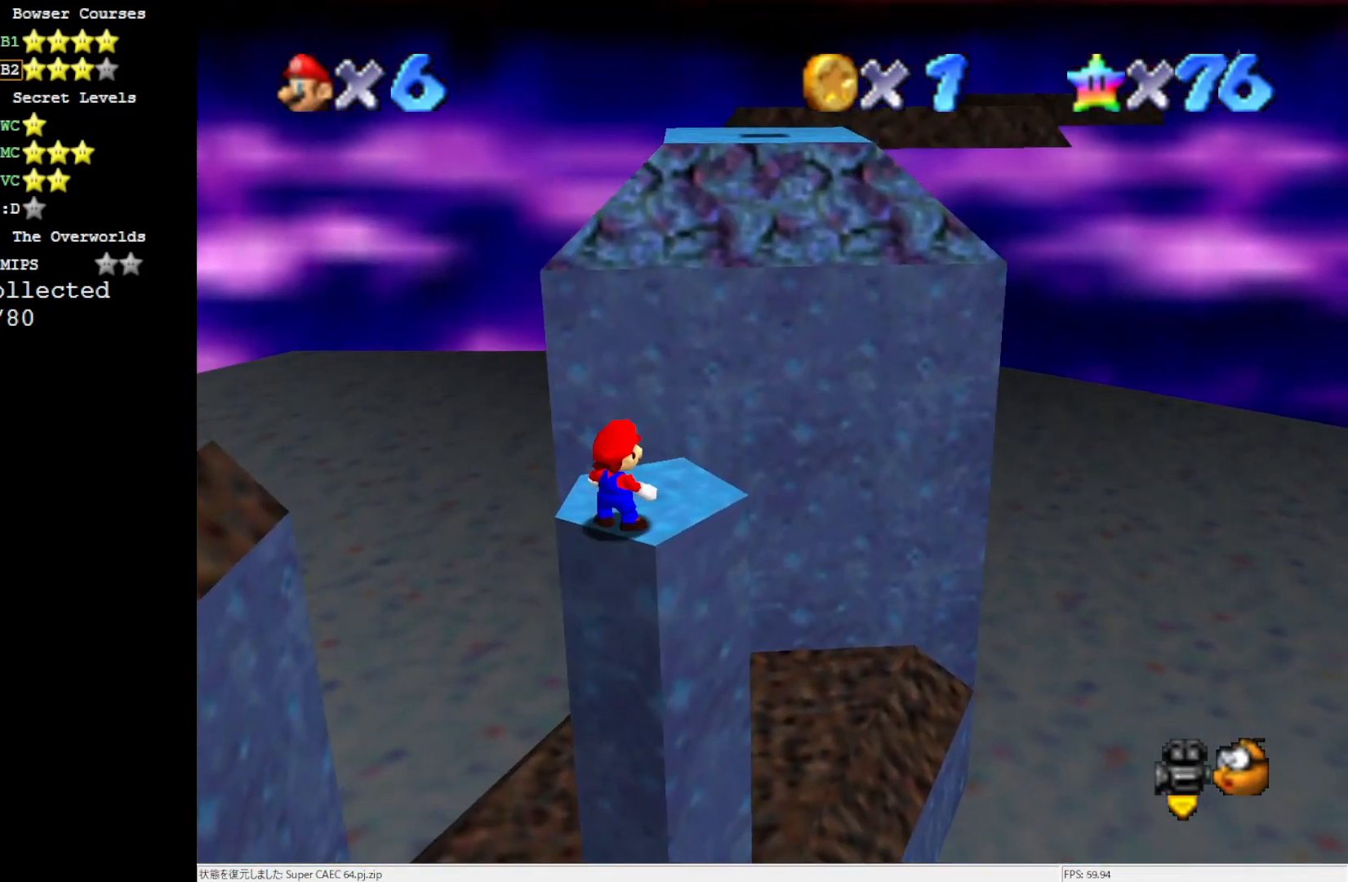
{"buttons": ["Z"], "left_stick": "up", "events": [[33, "left_stick", "right"], [100, "left_stick", "up-right"], [250, "left_stick", "up"], [483, "Z", "down"]]}
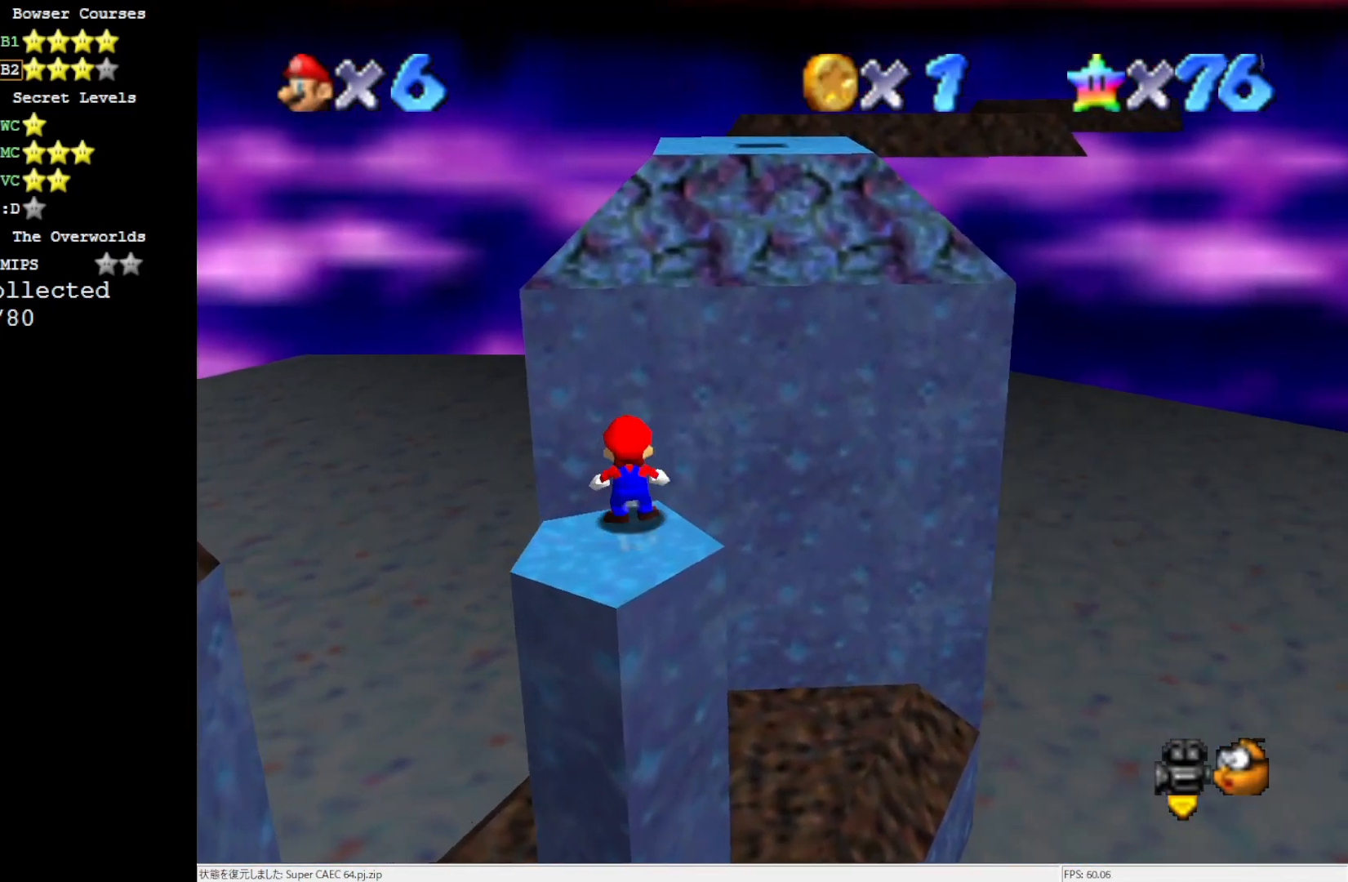
{"buttons": ["A", "C_LEFT"], "left_stick": "up-right", "events": [[17, "A", "down"], [150, "Z", "up"], [450, "C_LEFT", "down"], [483, "left_stick", "up-right"]]}
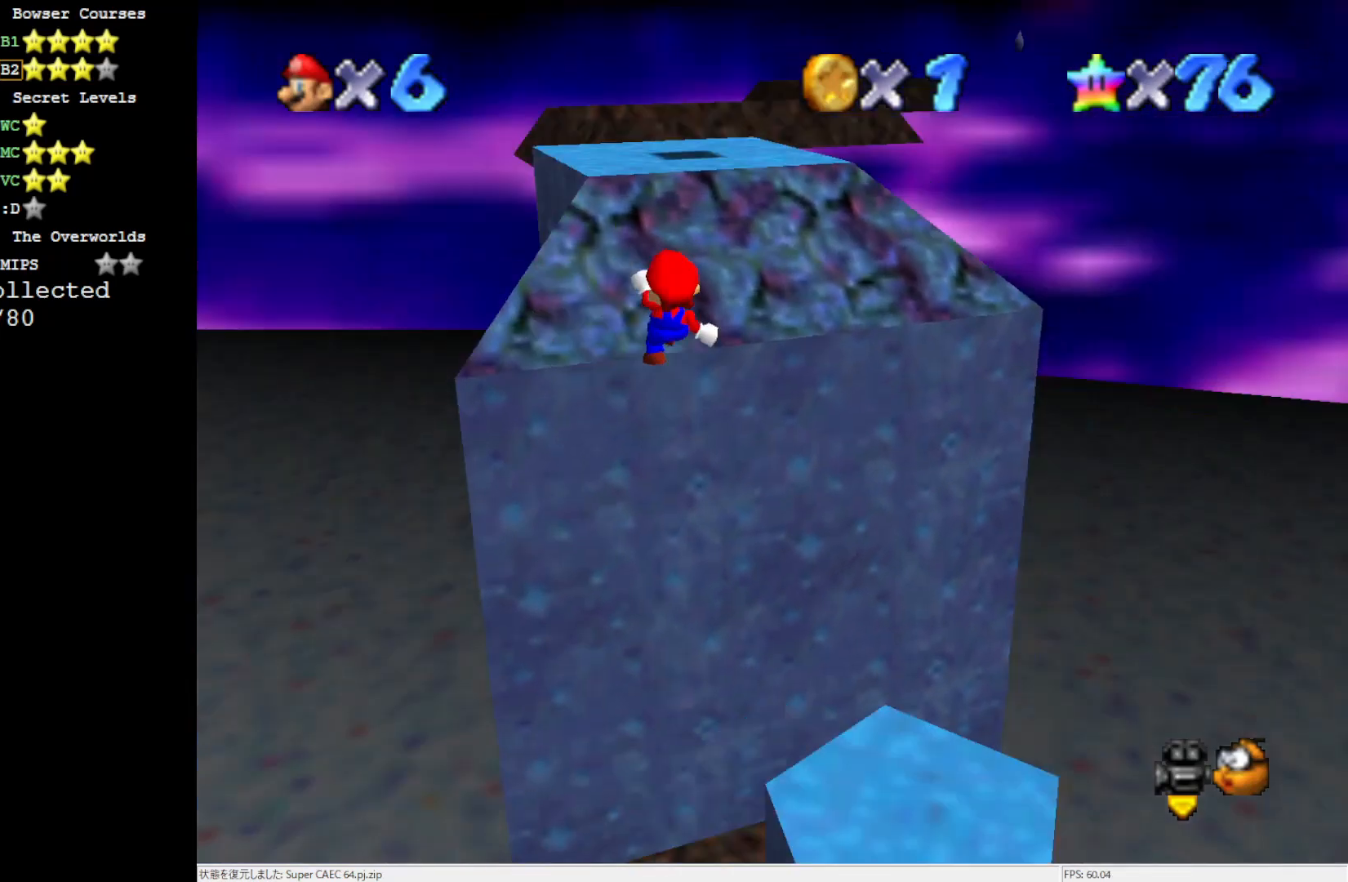
{"buttons": ["A"], "left_stick": "up", "events": [[67, "C_LEFT", "up"], [283, "A", "up"], [350, "left_stick", "up"], [483, "A", "down"]]}
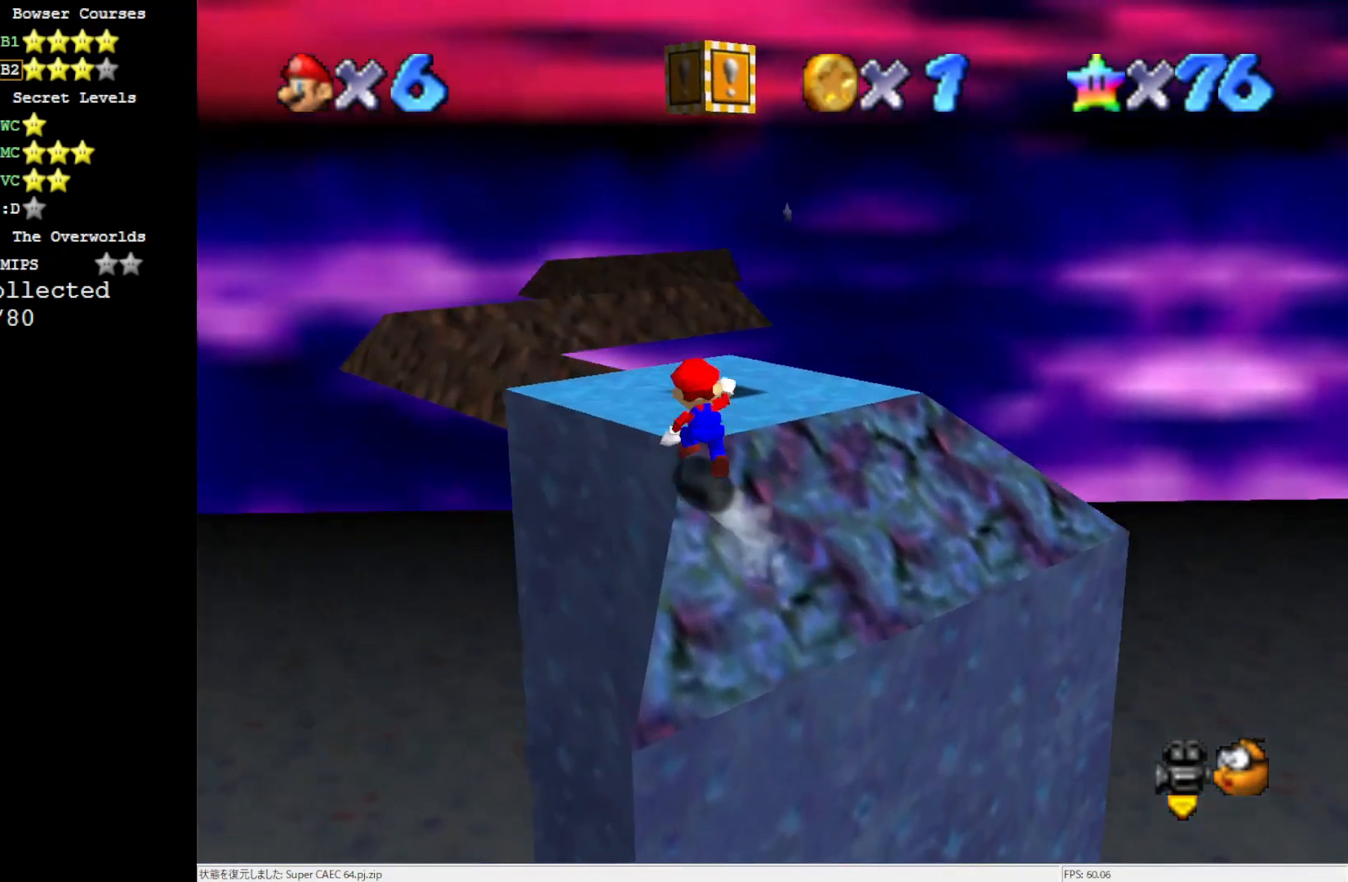
{"buttons": [], "left_stick": "right", "events": [[17, "B", "down"], [83, "left_stick", "down-right"], [217, "B", "up"], [267, "A", "up"], [500, "left_stick", "right"]]}
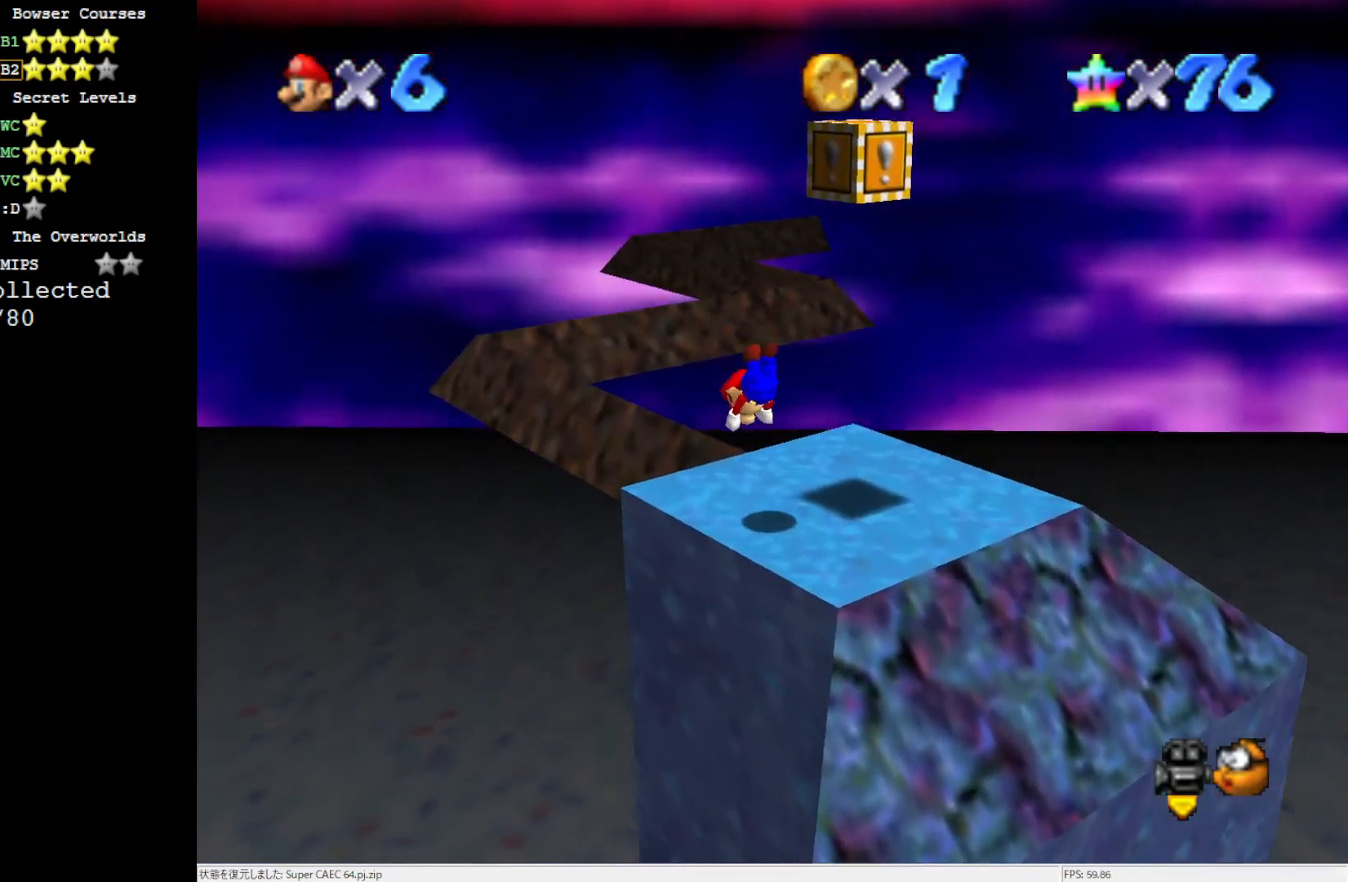
{"buttons": [], "left_stick": "right", "events": [[267, "A", "down"], [300, "B", "down"], [350, "B", "up"], [383, "A", "up"]]}
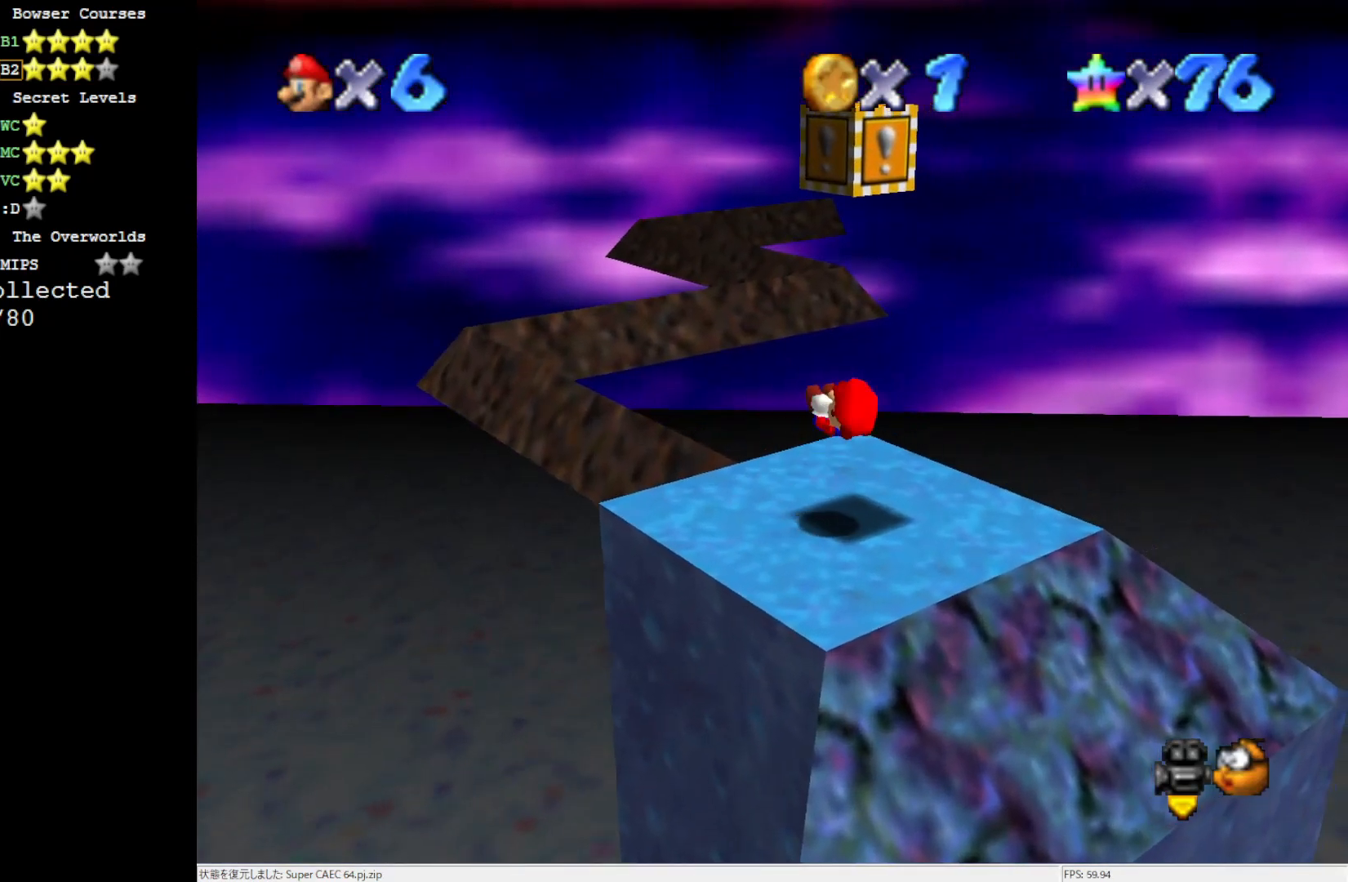
{"buttons": [], "left_stick": "left", "events": [[67, "C_LEFT", "down"], [100, "left_stick", "center"], [117, "C_LEFT", "up"], [217, "C_LEFT", "down"], [300, "C_LEFT", "up"], [317, "left_stick", "left"]]}